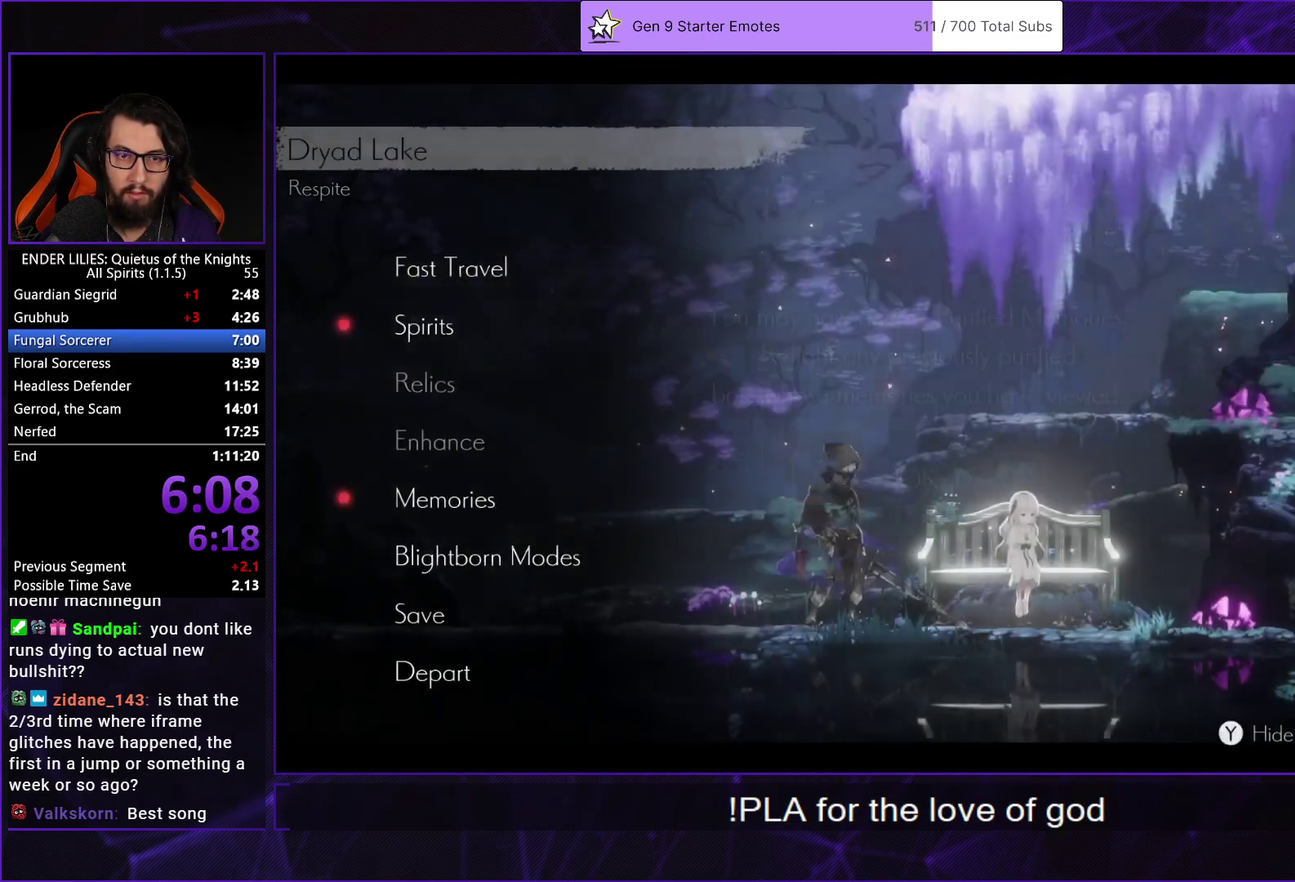
Gameplay with a controller (Xbox layout); each line is a JSON object with the inputs held at the frame after it. "events" lists button and stick changes between this image and that frame as [ms after this image, input, new state], when the widget could be followed in between. Not read: L3 R3.
{"buttons": [], "left_stick": "center", "right_stick": "center", "events": [[167, "DPAD_DOWN", "down"], [217, "A", "down"], [267, "DPAD_DOWN", "up"], [333, "A", "up"]]}
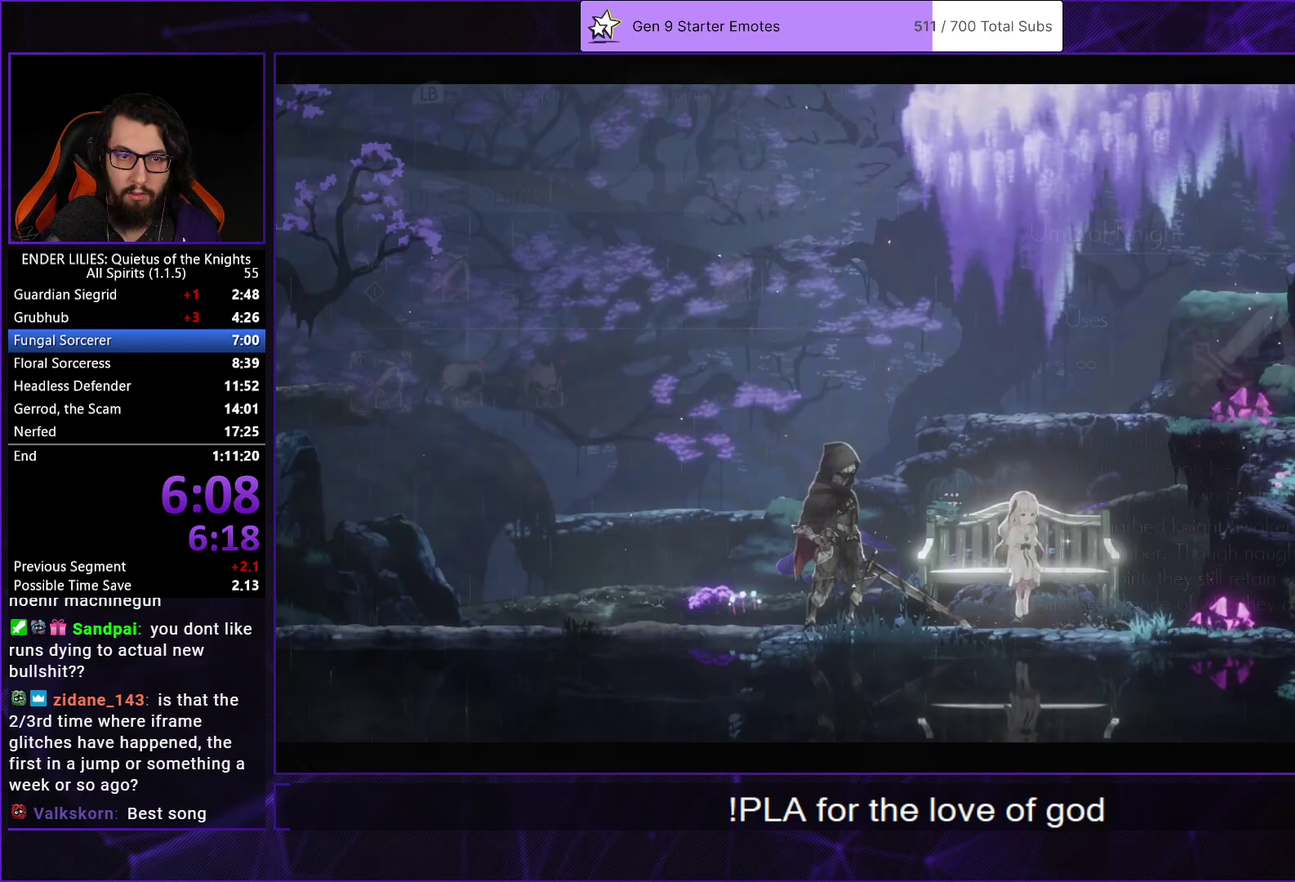
{"buttons": ["A"], "left_stick": "center", "right_stick": "center", "events": [[100, "DPAD_RIGHT", "down"], [183, "A", "down"], [183, "DPAD_RIGHT", "up"], [250, "A", "up"], [283, "DPAD_RIGHT", "down"], [333, "A", "down"], [367, "DPAD_RIGHT", "up"], [400, "A", "up"], [467, "A", "down"]]}
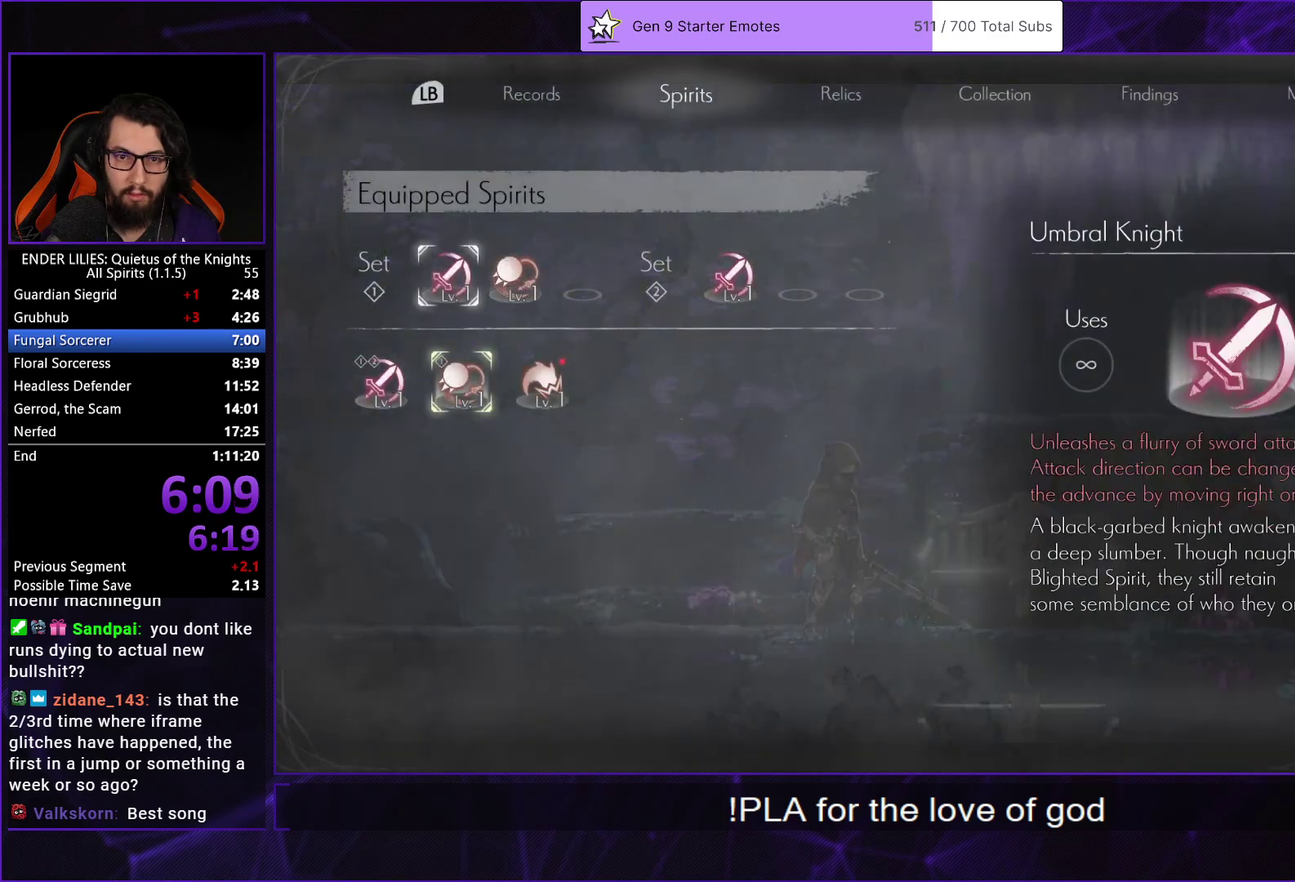
{"buttons": ["A"], "left_stick": "center", "right_stick": "center", "events": [[50, "A", "up"], [83, "DPAD_LEFT", "down"], [133, "DPAD_LEFT", "up"], [183, "DPAD_LEFT", "down"], [233, "A", "down"], [267, "DPAD_LEFT", "up"], [317, "A", "up"], [350, "DPAD_RIGHT", "down"], [433, "DPAD_RIGHT", "up"], [483, "A", "down"]]}
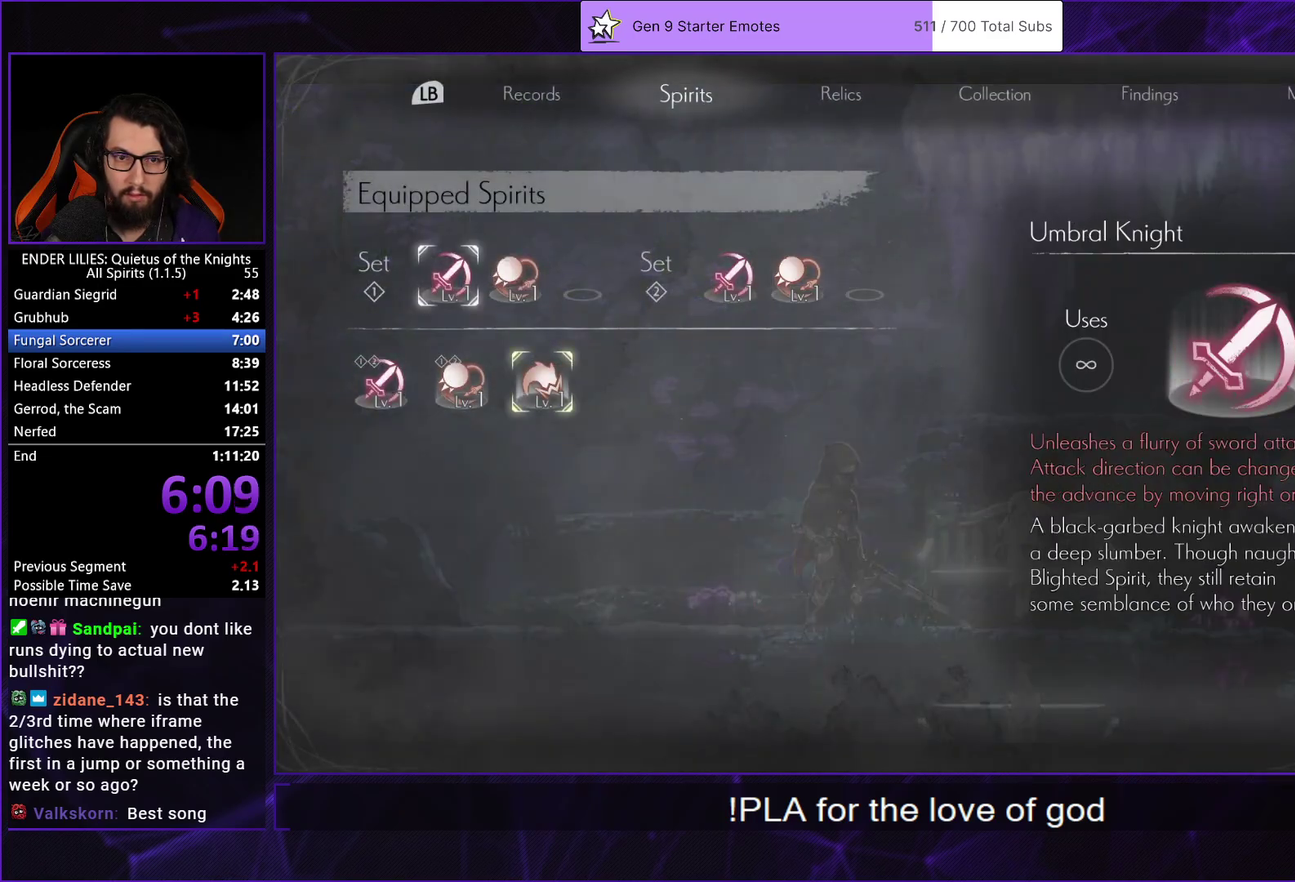
{"buttons": ["A"], "left_stick": "center", "right_stick": "center", "events": [[83, "A", "up"], [100, "DPAD_RIGHT", "down"], [167, "DPAD_RIGHT", "up"], [217, "DPAD_RIGHT", "down"], [283, "A", "down"], [283, "DPAD_RIGHT", "up"], [367, "A", "up"], [467, "A", "down"]]}
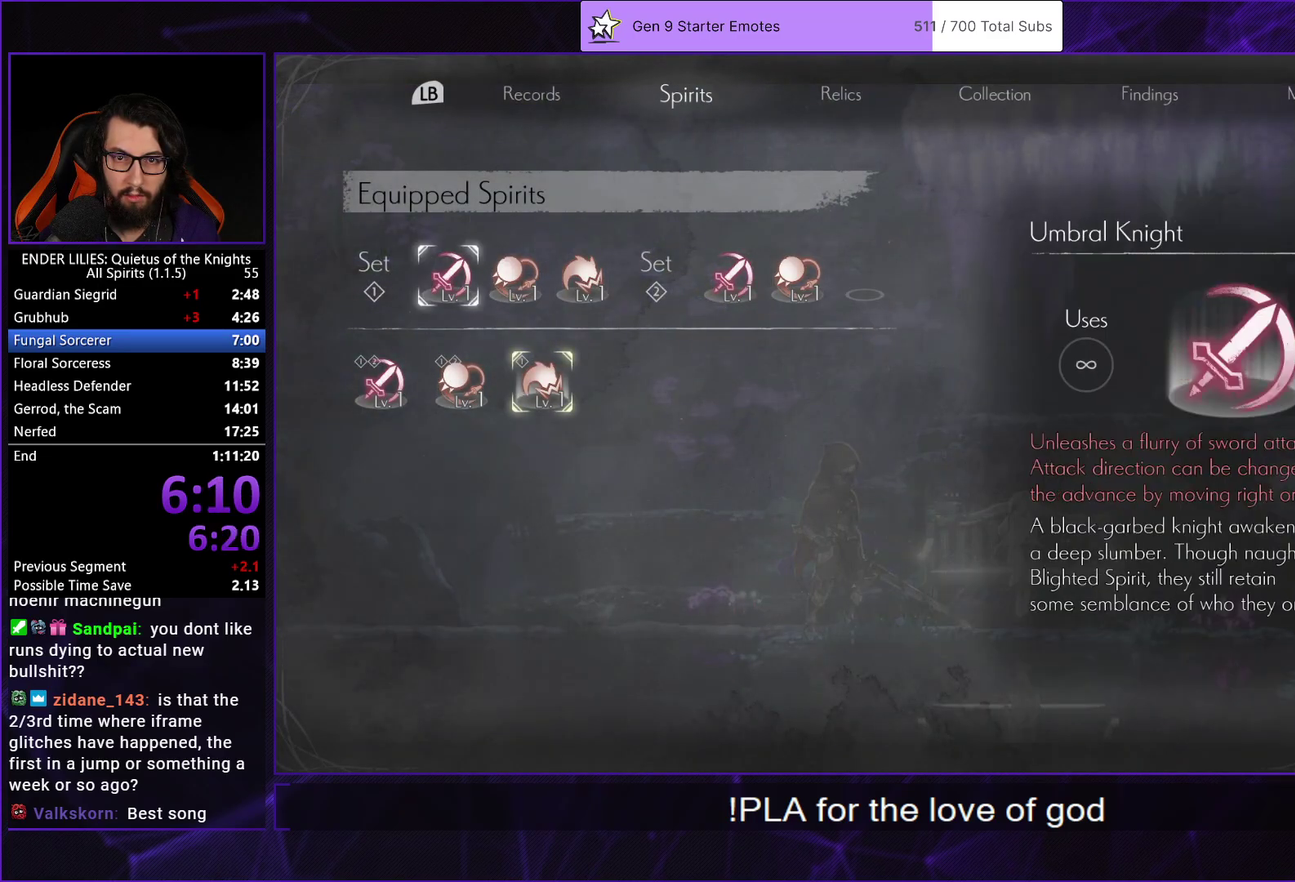
{"buttons": ["B"], "left_stick": "center", "right_stick": "center", "events": [[17, "A", "up"], [17, "DPAD_LEFT", "down"], [100, "A", "down"], [100, "DPAD_LEFT", "up"], [167, "A", "up"], [217, "B", "down"], [300, "B", "up"], [350, "B", "down"], [433, "B", "up"], [500, "B", "down"]]}
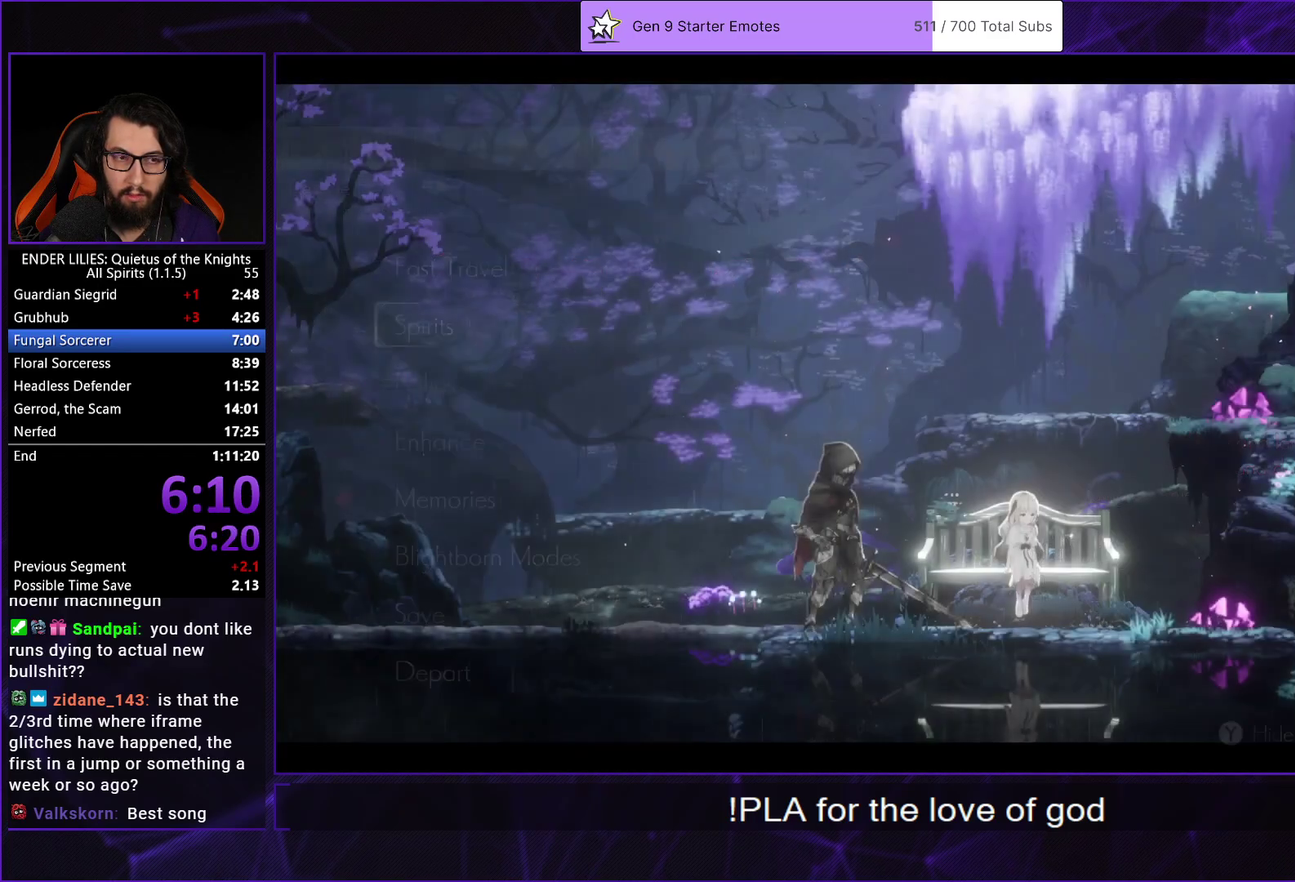
{"buttons": [], "left_stick": "center", "right_stick": "center", "events": [[67, "B", "up"], [133, "B", "down"], [200, "B", "up"], [267, "B", "down"], [333, "B", "up"], [400, "B", "down"], [500, "B", "up"]]}
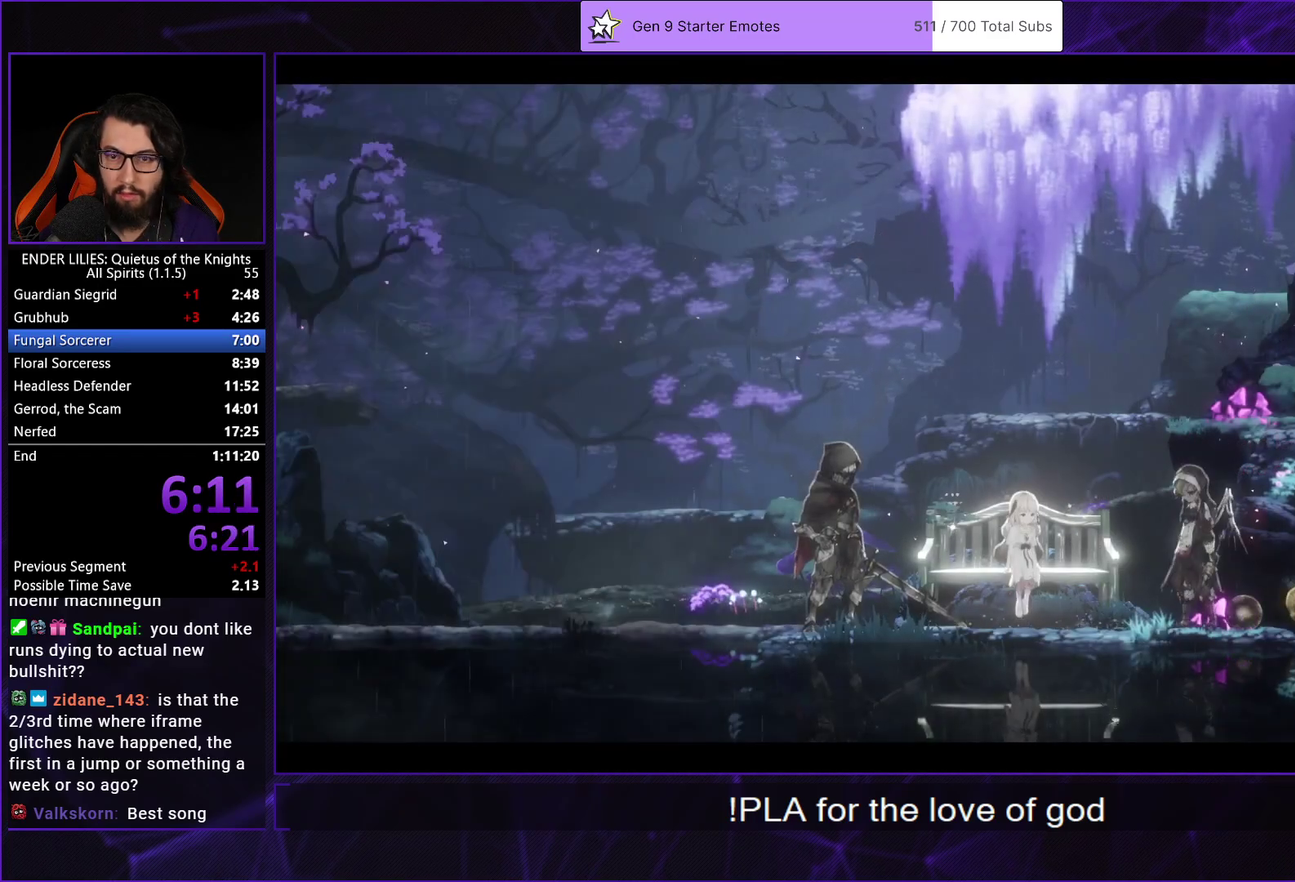
{"buttons": ["DPAD_RIGHT"], "left_stick": "center", "right_stick": "center", "events": [[17, "DPAD_RIGHT", "down"]]}
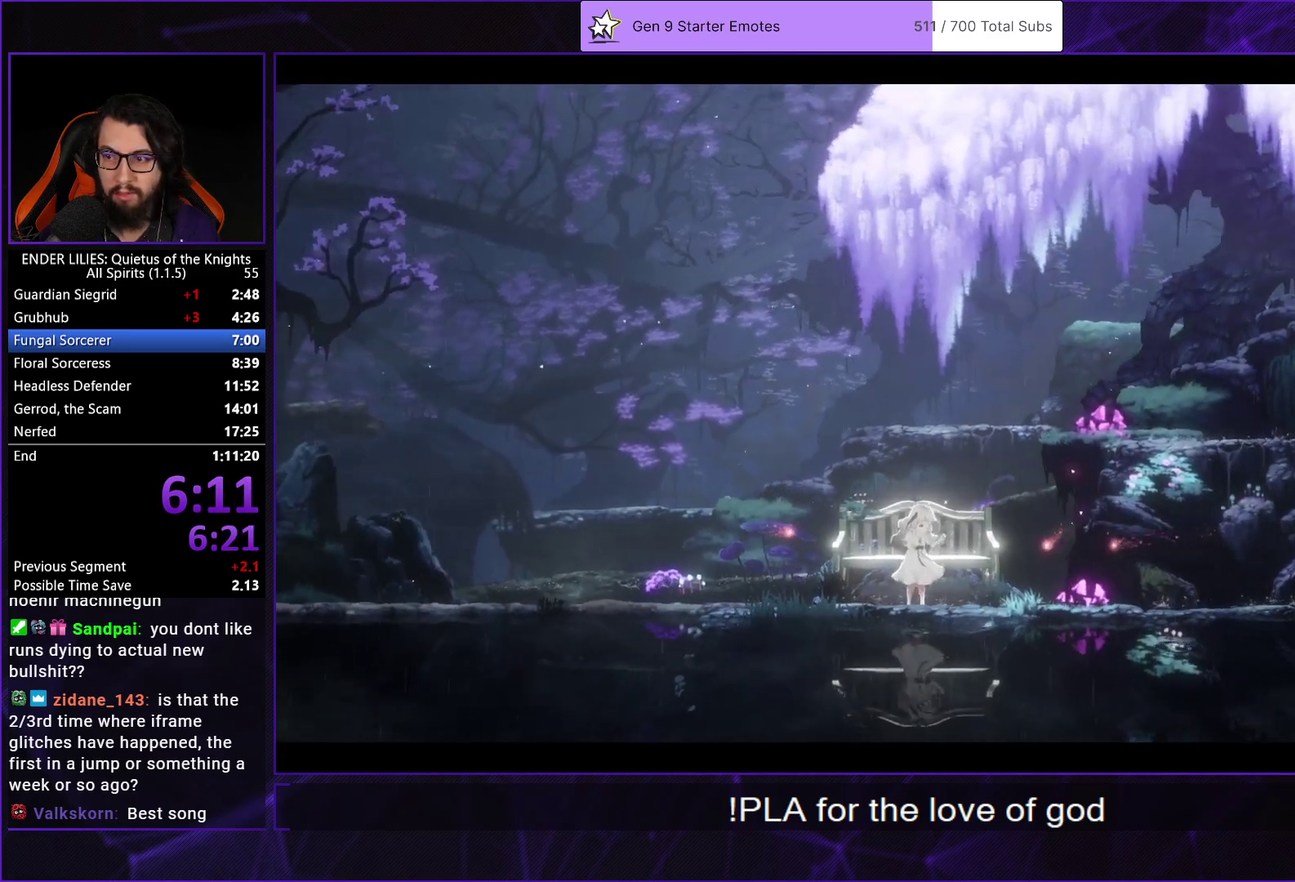
{"buttons": ["DPAD_RIGHT"], "left_stick": "center", "right_stick": "center", "events": []}
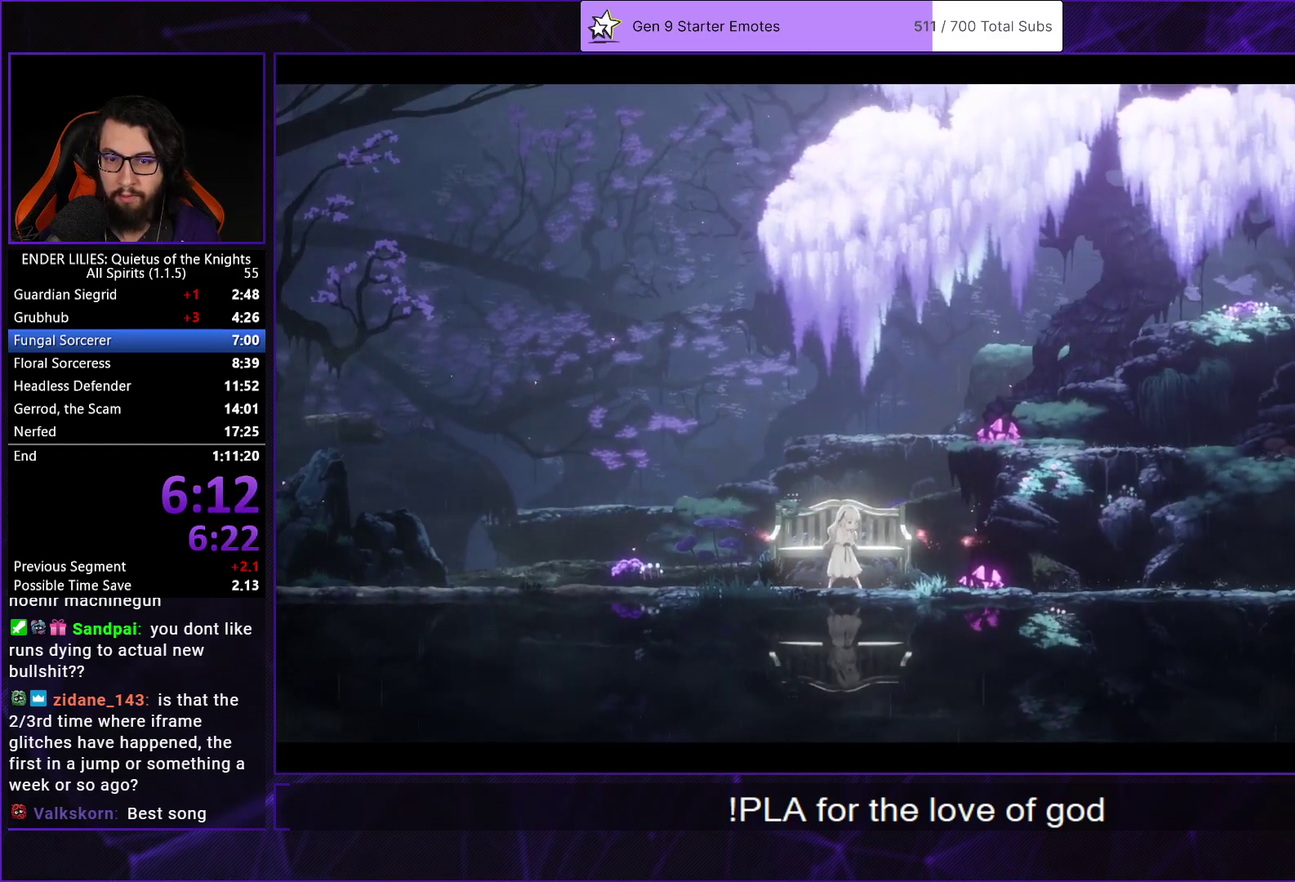
{"buttons": ["A", "DPAD_RIGHT"], "left_stick": "center", "right_stick": "center", "events": [[500, "A", "down"]]}
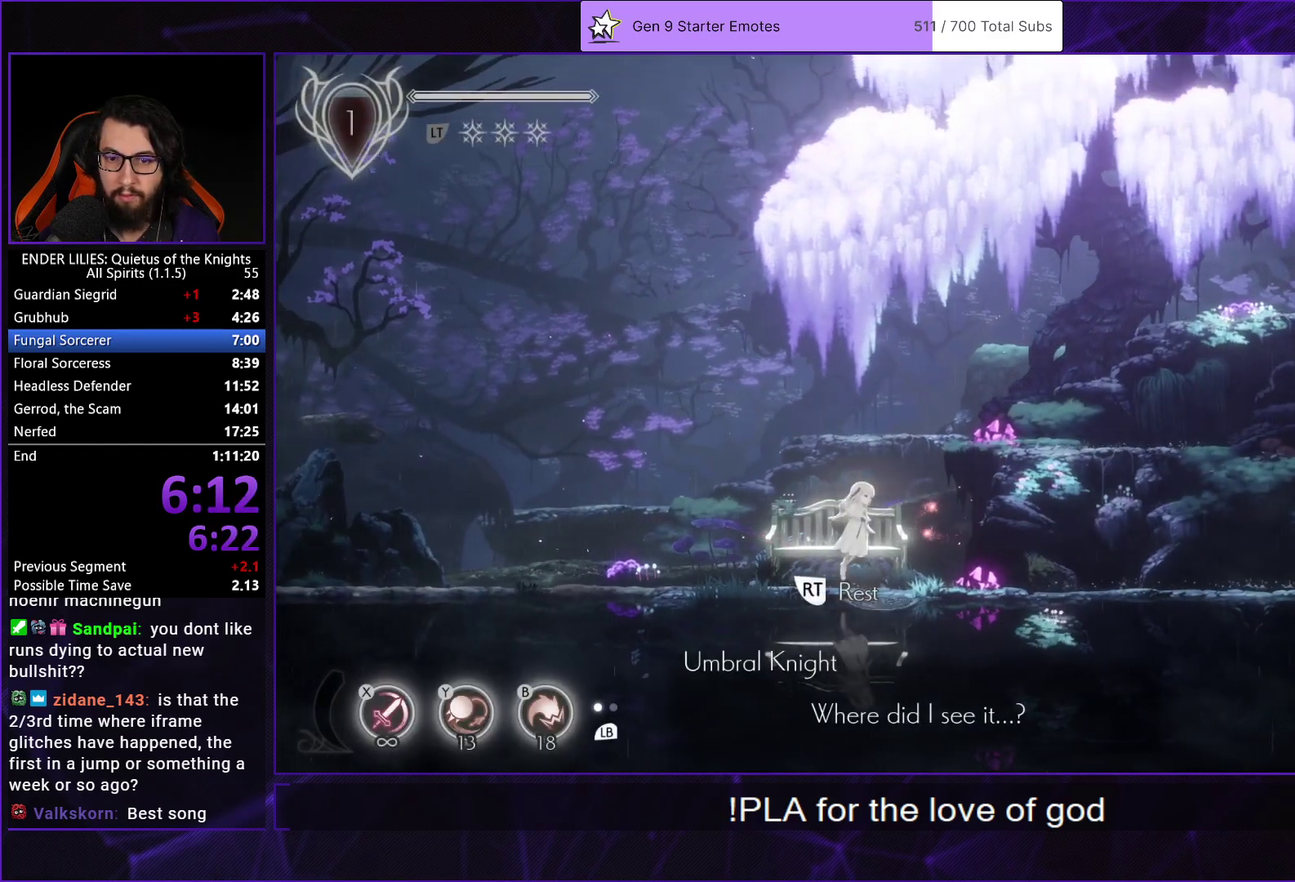
{"buttons": ["DPAD_RIGHT"], "left_stick": "center", "right_stick": "center", "events": [[83, "A", "up"], [217, "A", "down"], [267, "R1", "down"], [350, "R1", "up"], [367, "A", "up"]]}
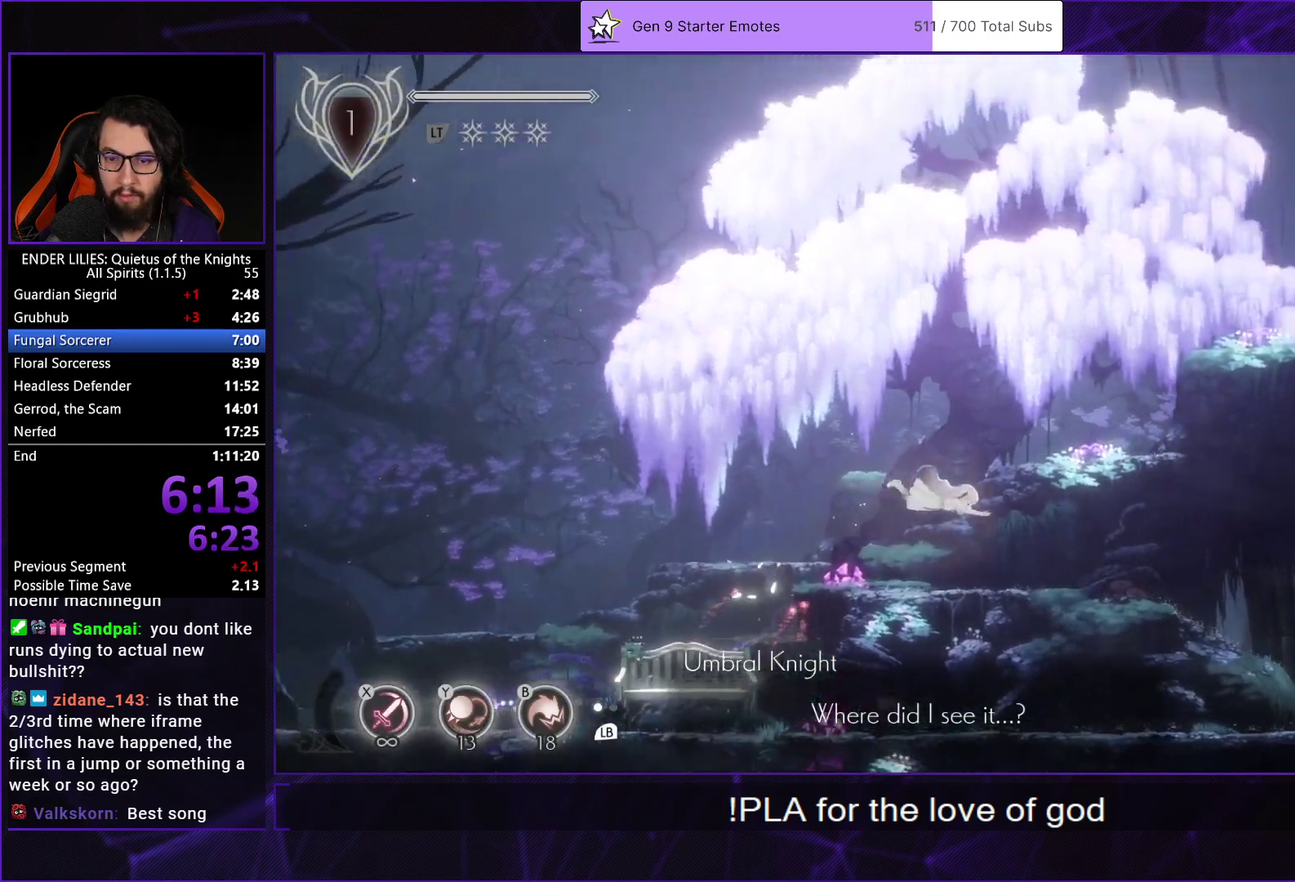
{"buttons": ["DPAD_RIGHT"], "left_stick": "center", "right_stick": "center", "events": [[400, "B", "down"], [483, "B", "up"]]}
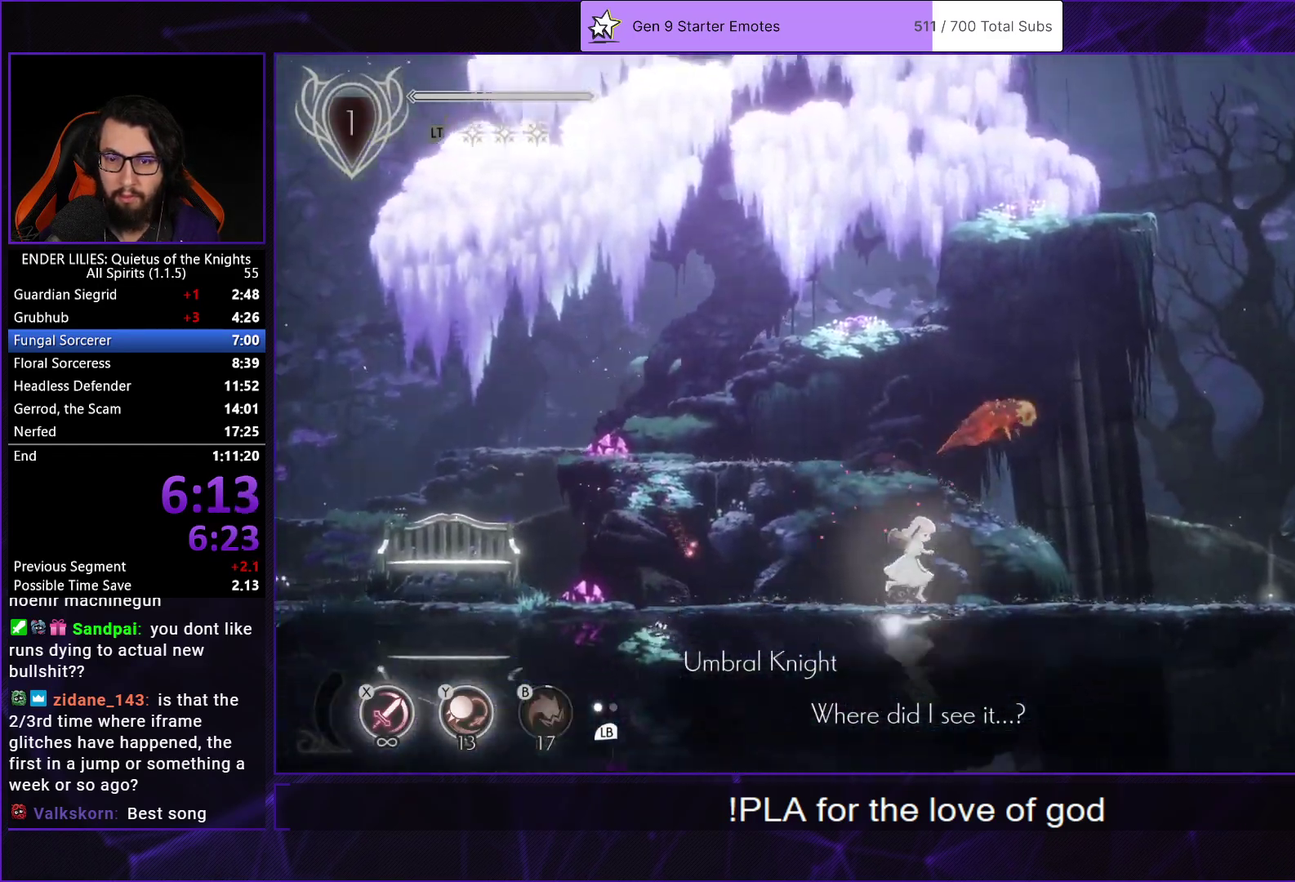
{"buttons": ["A", "R1", "DPAD_RIGHT"], "left_stick": "center", "right_stick": "center", "events": [[150, "A", "down"], [250, "A", "up"], [400, "A", "down"], [450, "R1", "down"]]}
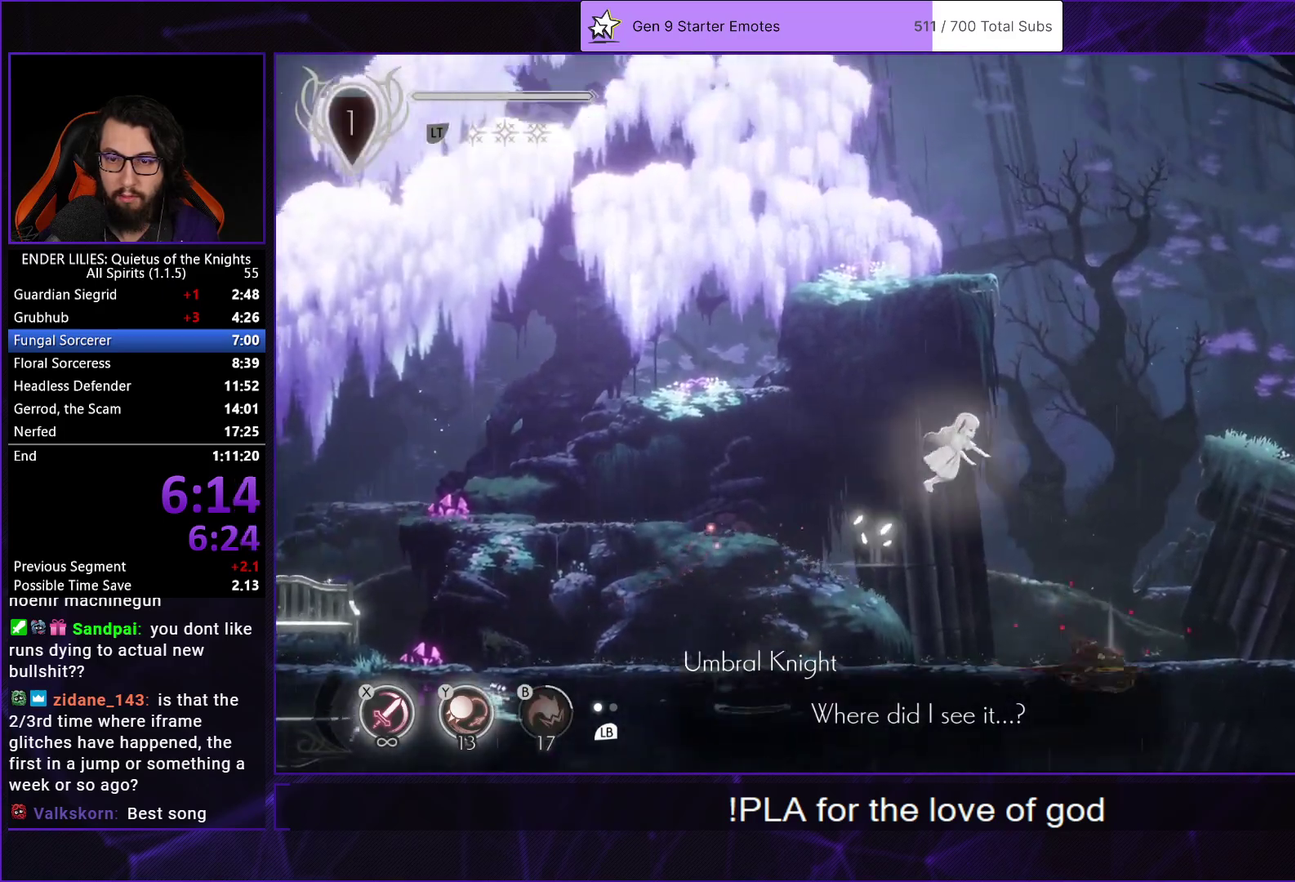
{"buttons": ["DPAD_RIGHT"], "left_stick": "center", "right_stick": "center", "events": [[50, "R1", "up"], [67, "A", "up"]]}
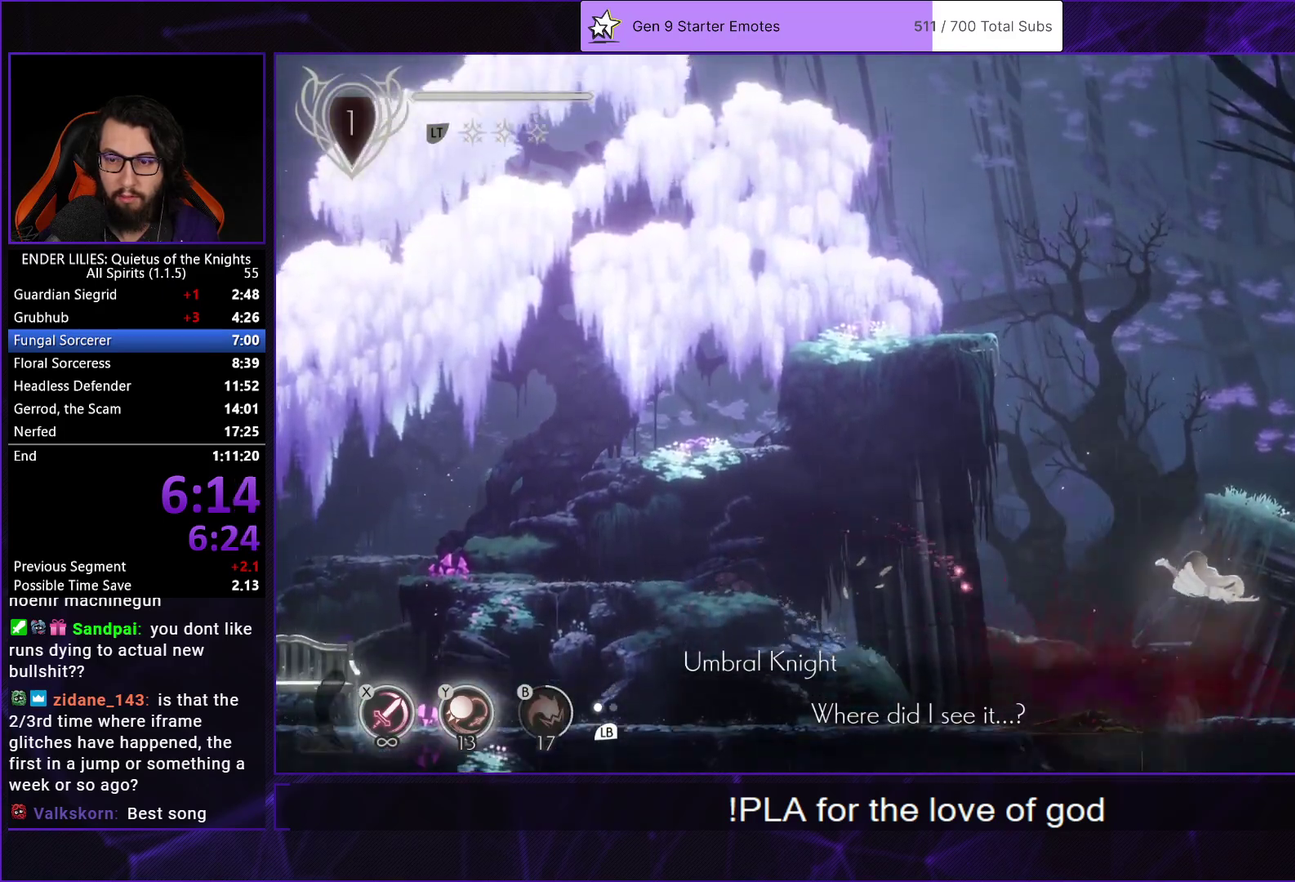
{"buttons": ["DPAD_RIGHT"], "left_stick": "center", "right_stick": "center", "events": [[50, "Y", "down"], [133, "Y", "up"], [367, "A", "down"], [467, "A", "up"]]}
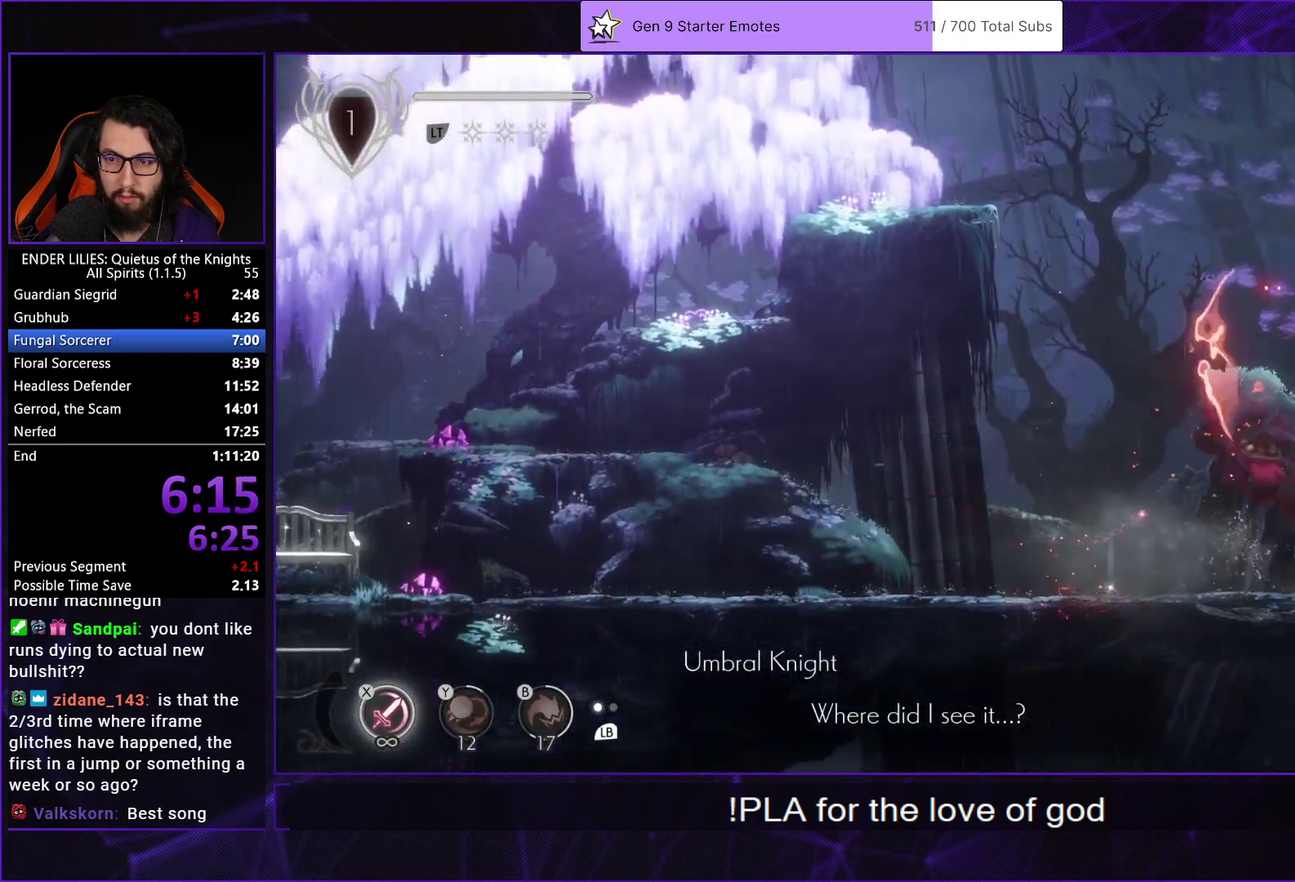
{"buttons": ["DPAD_RIGHT"], "left_stick": "center", "right_stick": "center", "events": [[133, "A", "down"], [167, "R1", "down"], [300, "A", "up"], [300, "R1", "up"]]}
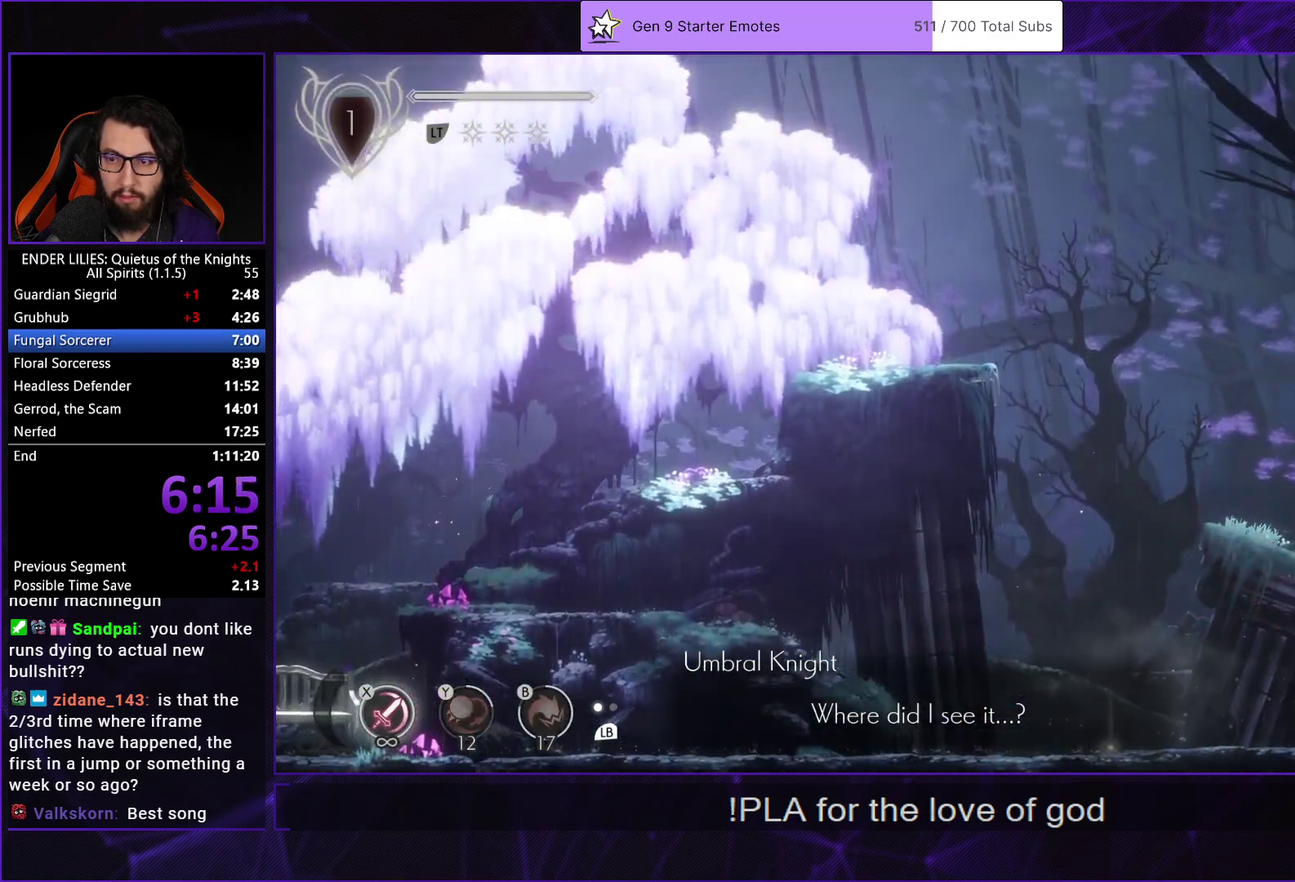
{"buttons": ["DPAD_RIGHT"], "left_stick": "center", "right_stick": "center", "events": [[200, "DPAD_RIGHT", "up"], [383, "DPAD_RIGHT", "down"]]}
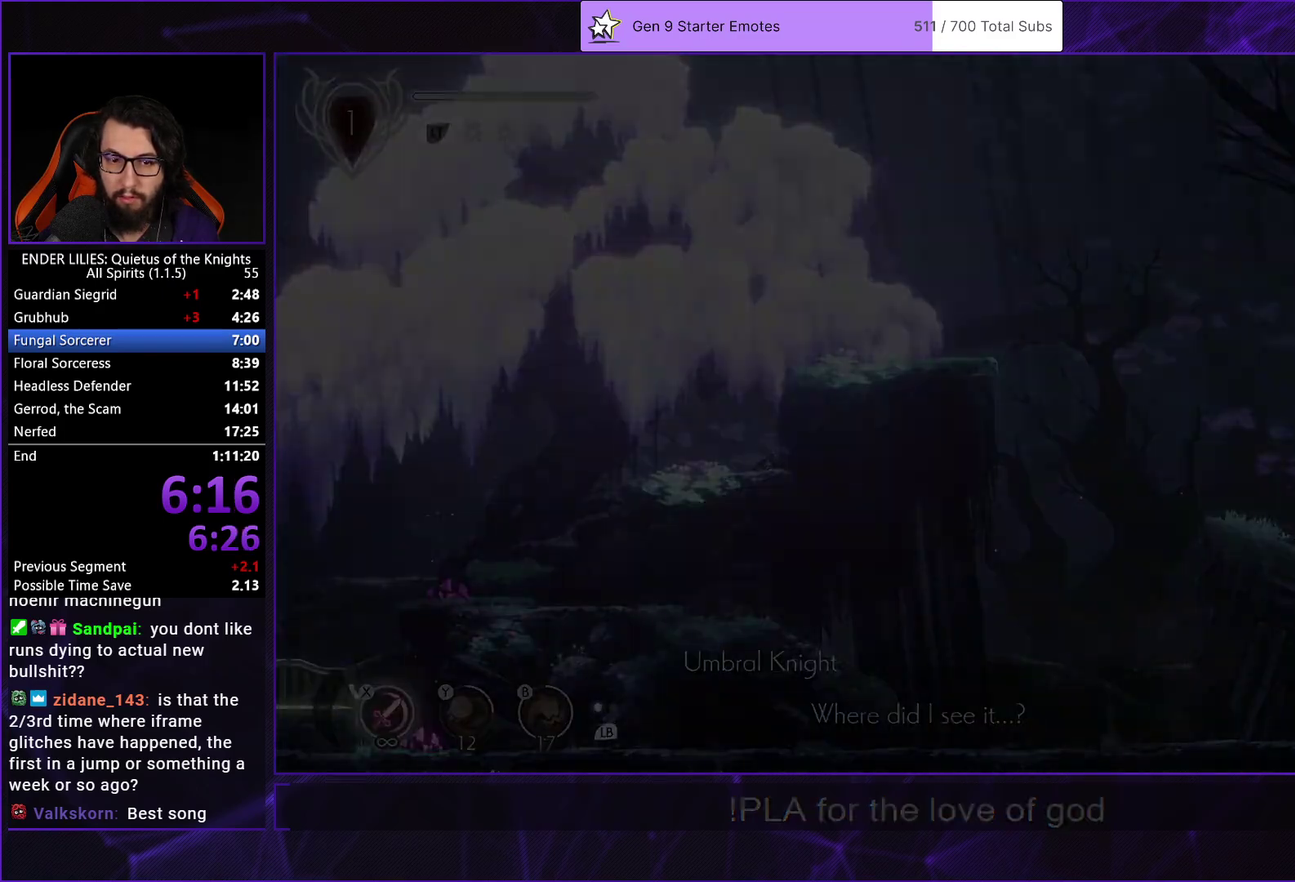
{"buttons": ["A", "DPAD_RIGHT"], "left_stick": "center", "right_stick": "center", "events": [[500, "A", "down"]]}
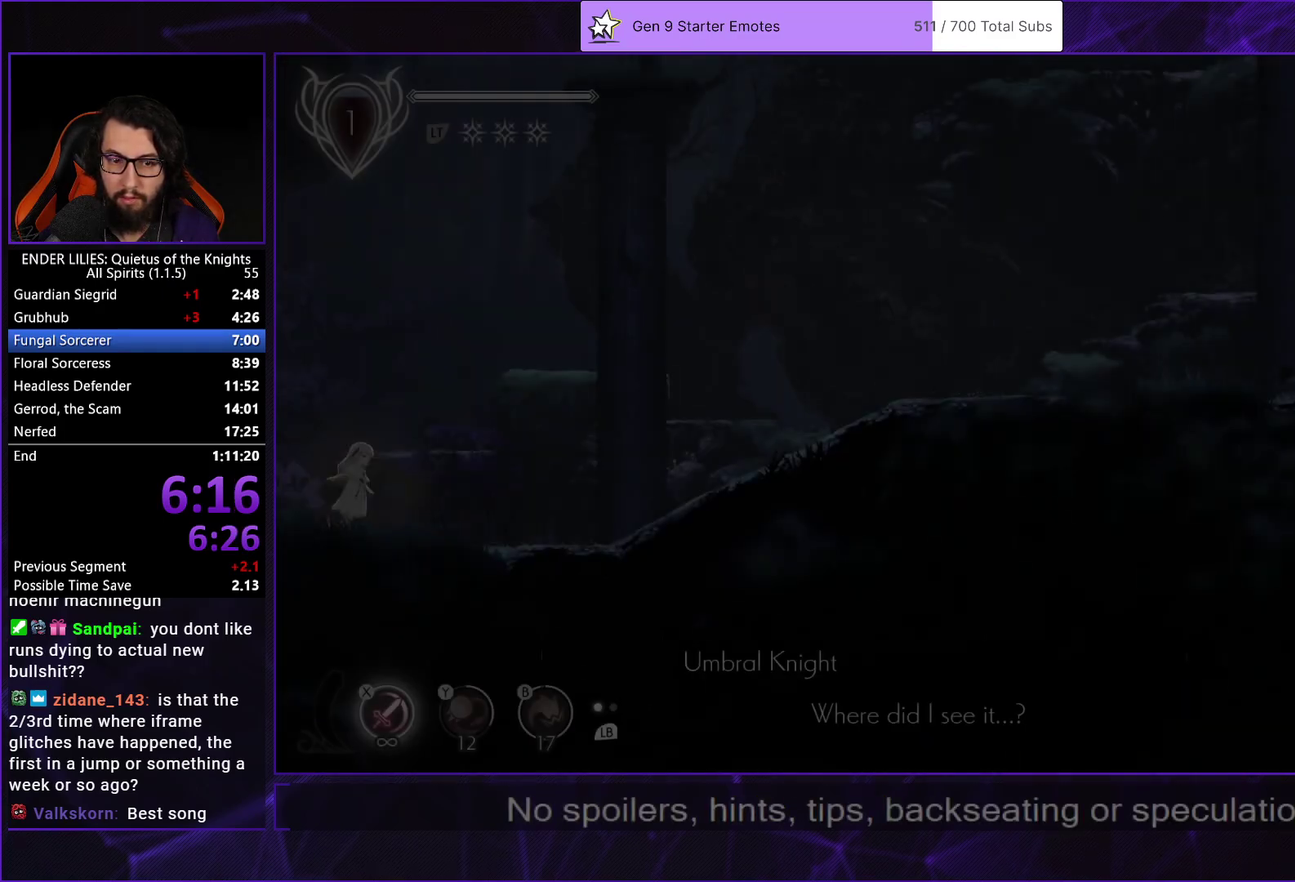
{"buttons": ["DPAD_RIGHT"], "left_stick": "center", "right_stick": "center", "events": [[100, "A", "up"], [233, "A", "down"], [267, "R1", "down"], [383, "A", "up"], [383, "R1", "up"]]}
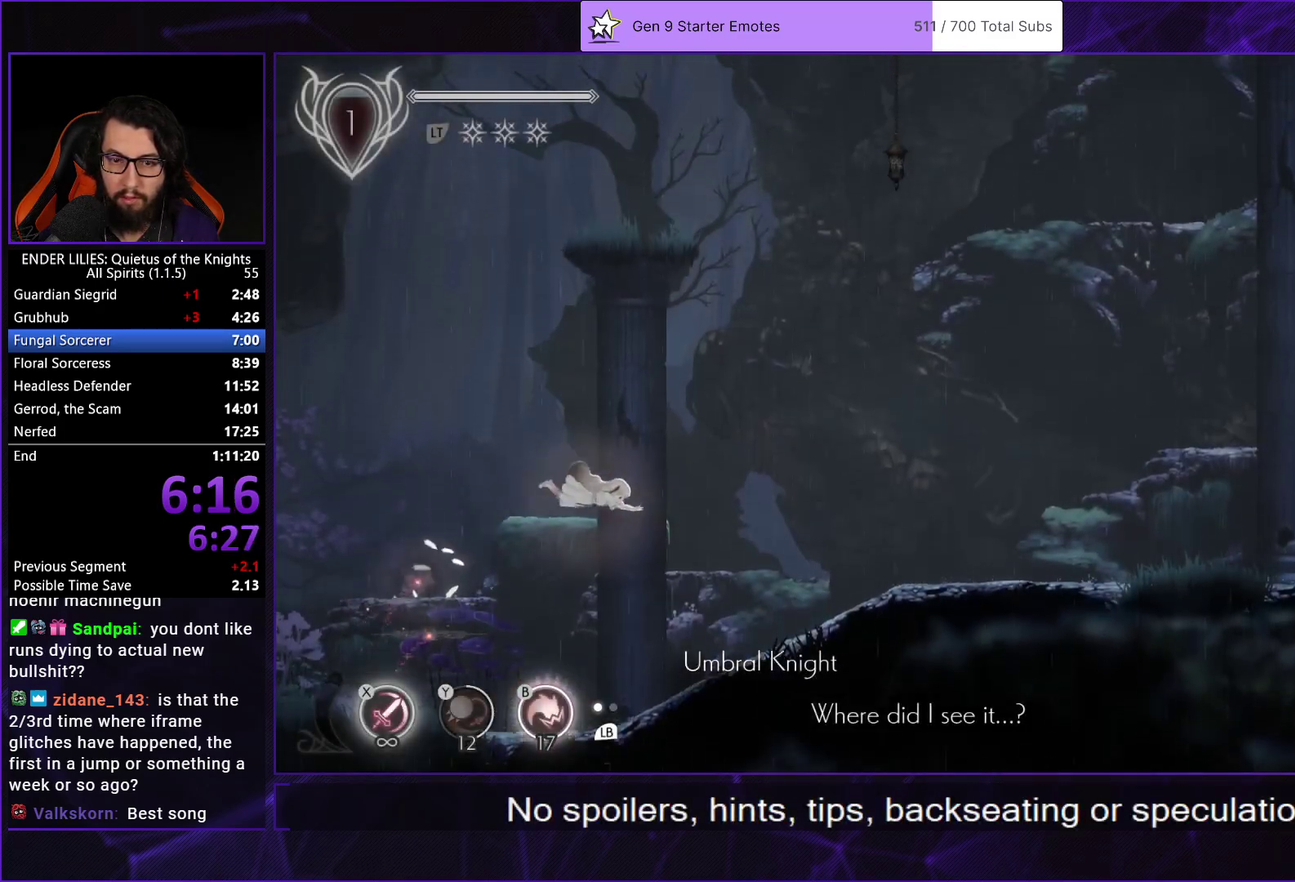
{"buttons": ["DPAD_RIGHT"], "left_stick": "center", "right_stick": "center", "events": [[300, "B", "down"], [400, "B", "up"]]}
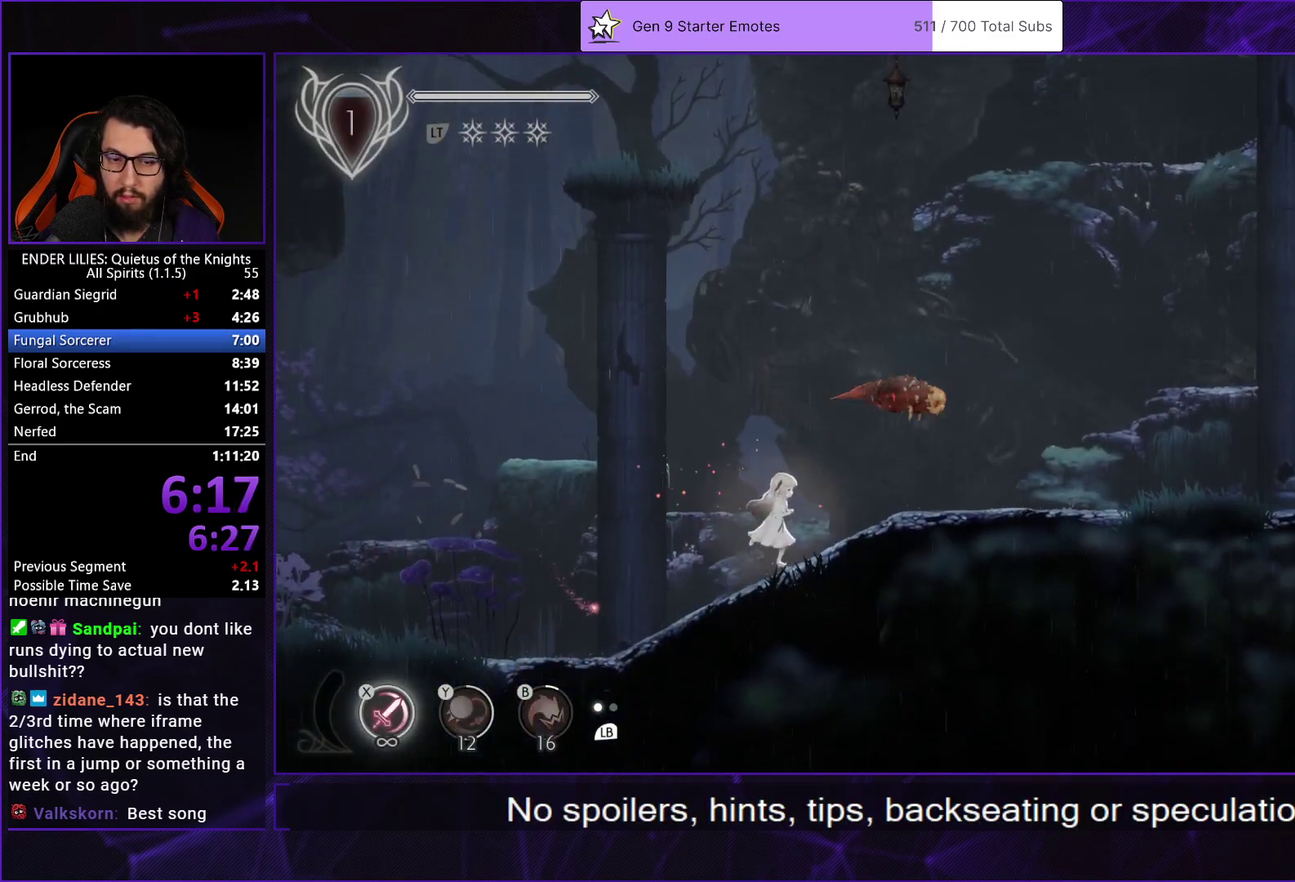
{"buttons": ["DPAD_RIGHT"], "left_stick": "center", "right_stick": "center", "events": [[67, "A", "down"], [133, "A", "up"], [283, "A", "down"], [333, "R1", "down"], [450, "A", "up"], [450, "R1", "up"]]}
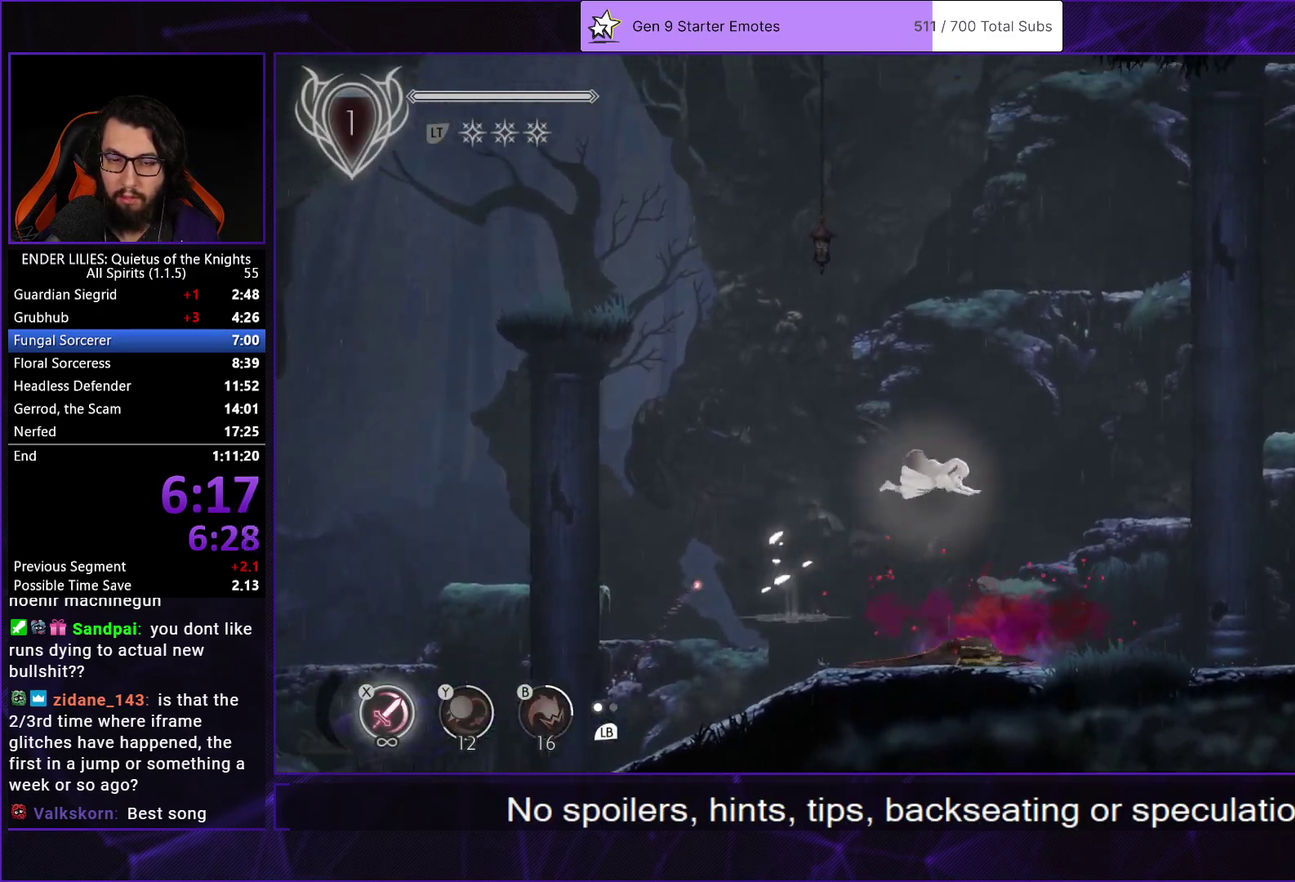
{"buttons": ["DPAD_RIGHT"], "left_stick": "center", "right_stick": "center", "events": []}
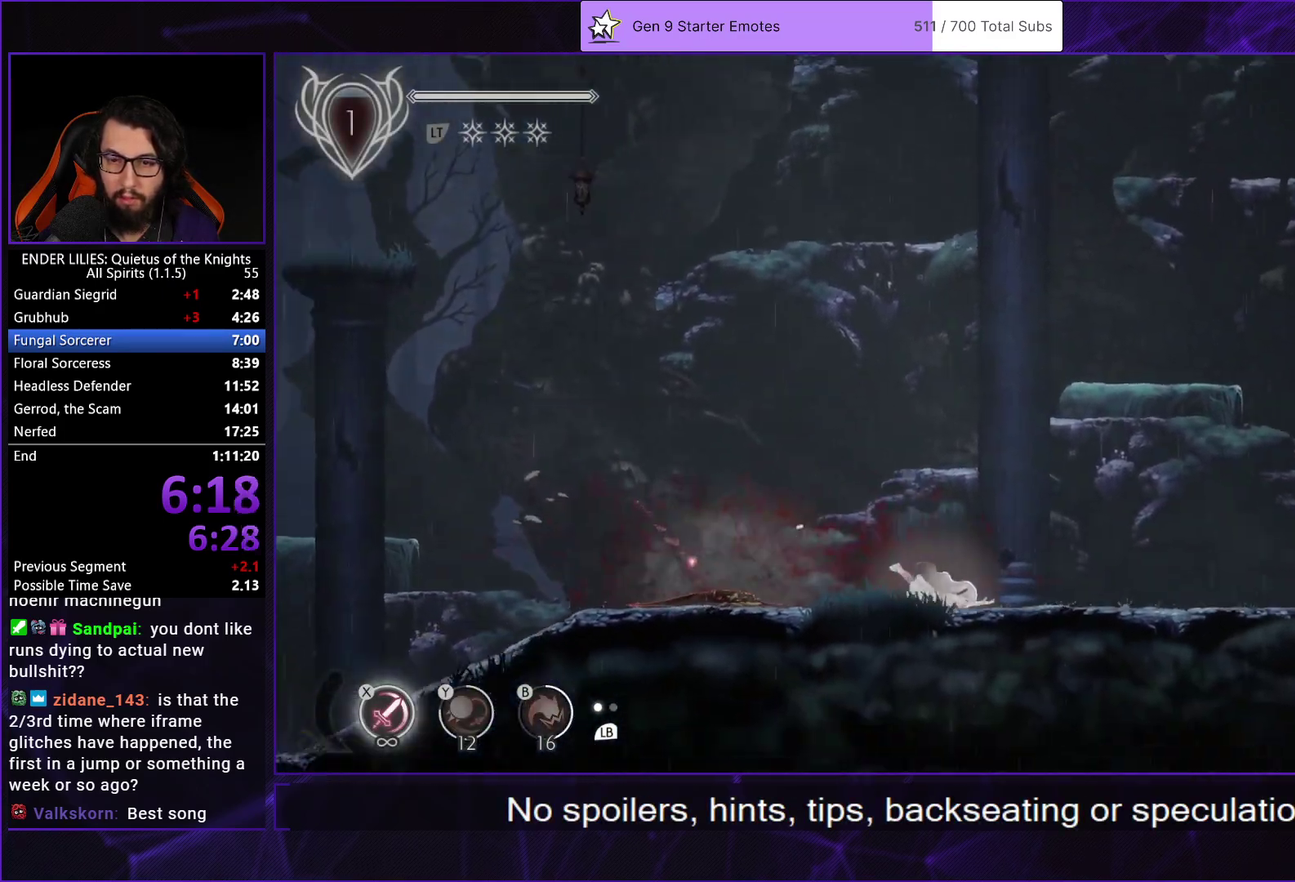
{"buttons": ["DPAD_RIGHT"], "left_stick": "center", "right_stick": "center", "events": [[33, "L1", "down"], [150, "L1", "up"], [317, "A", "down"], [400, "A", "up"]]}
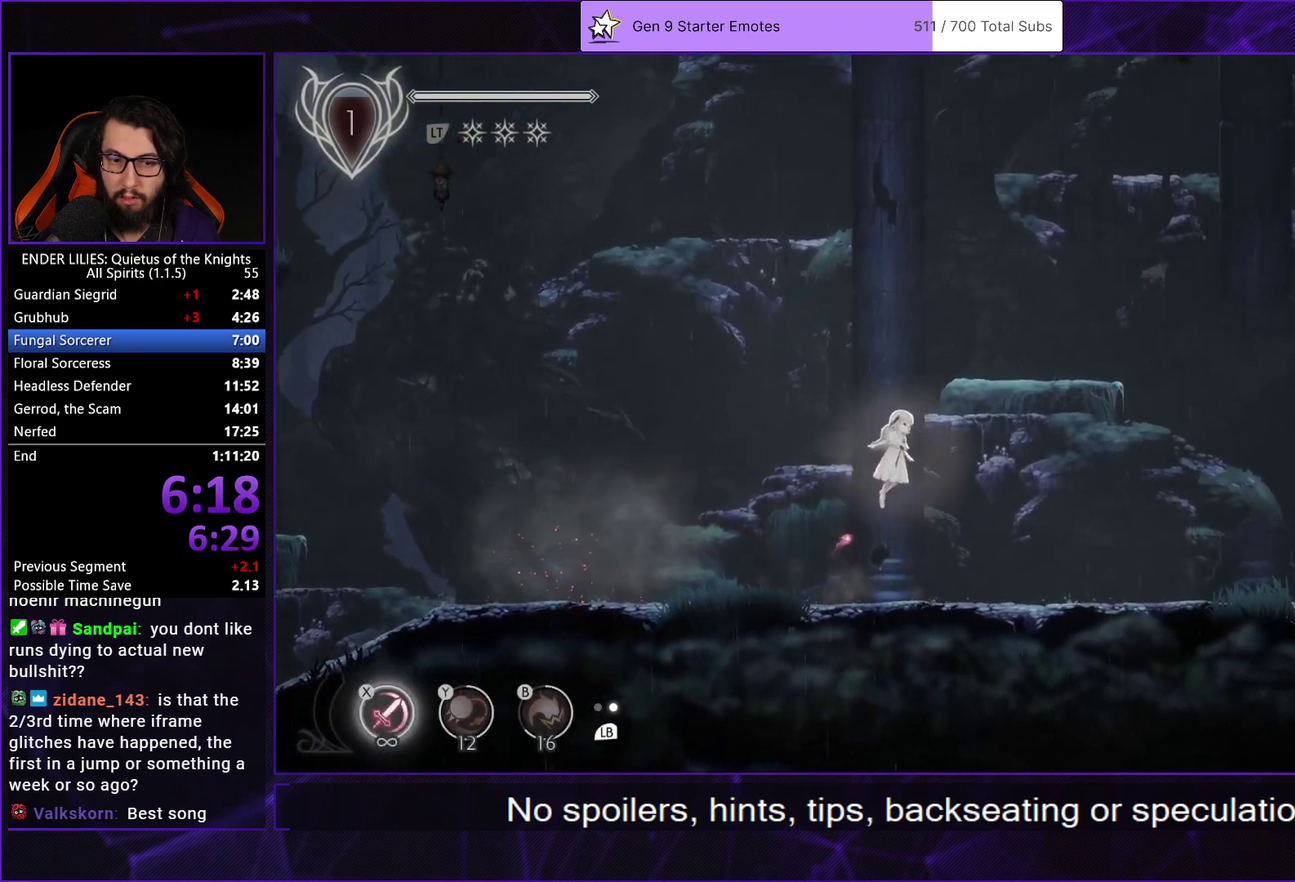
{"buttons": ["DPAD_RIGHT"], "left_stick": "center", "right_stick": "center", "events": [[33, "A", "down"], [83, "R1", "down"], [200, "A", "up"], [200, "R1", "up"]]}
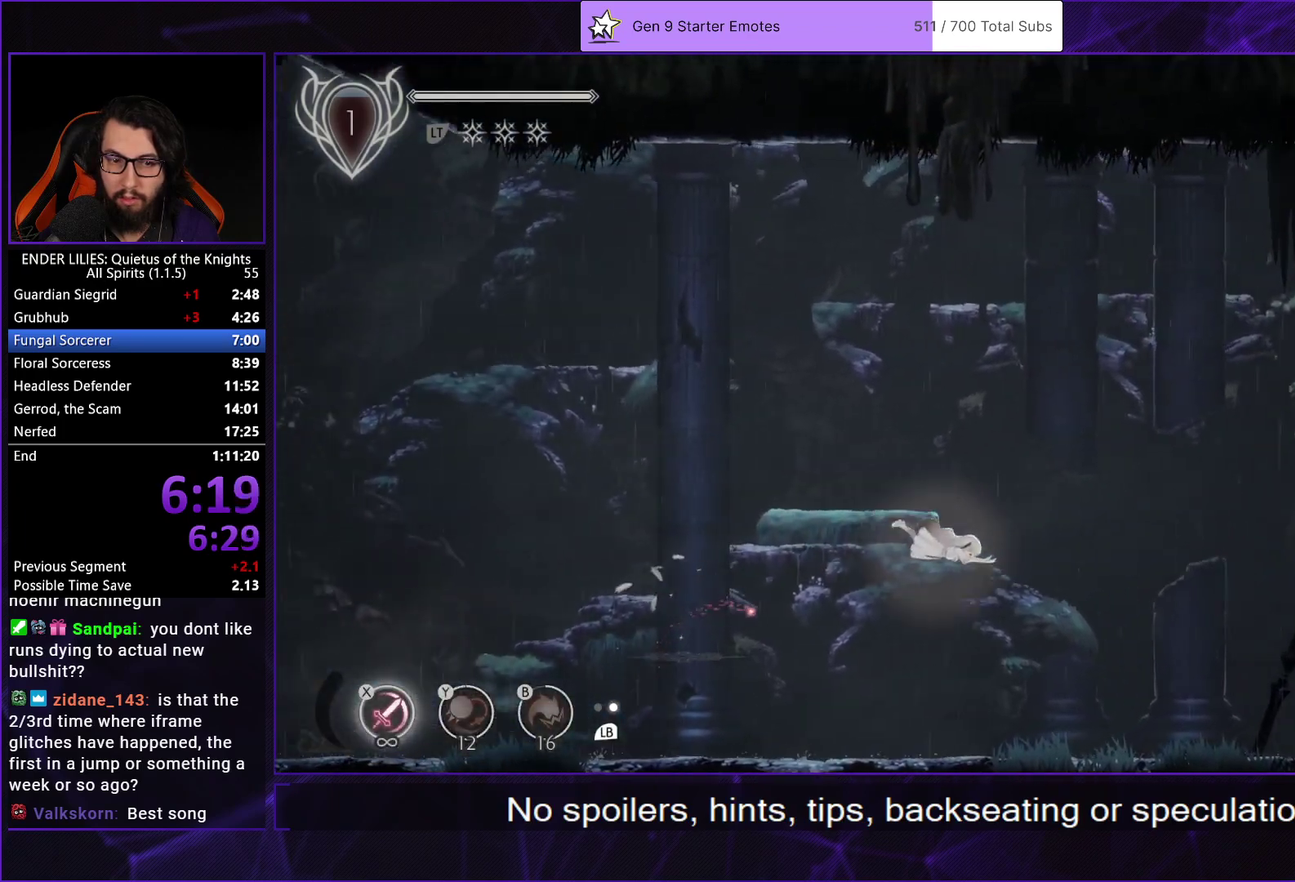
{"buttons": ["A", "DPAD_RIGHT"], "left_stick": "center", "right_stick": "center", "events": [[167, "Y", "down"], [250, "Y", "up"], [433, "A", "down"]]}
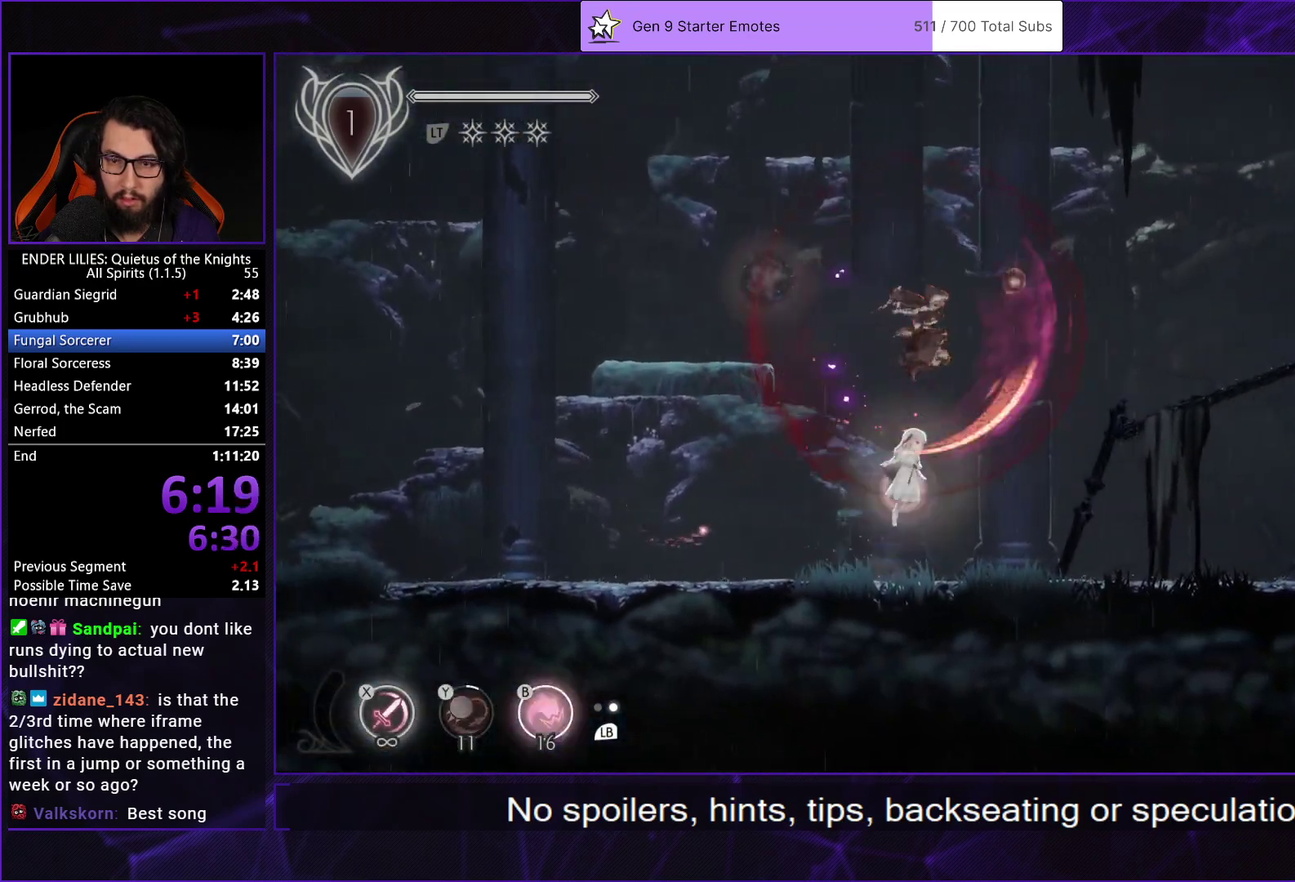
{"buttons": ["DPAD_RIGHT"], "left_stick": "center", "right_stick": "center", "events": [[17, "A", "up"], [150, "A", "down"], [250, "A", "up"]]}
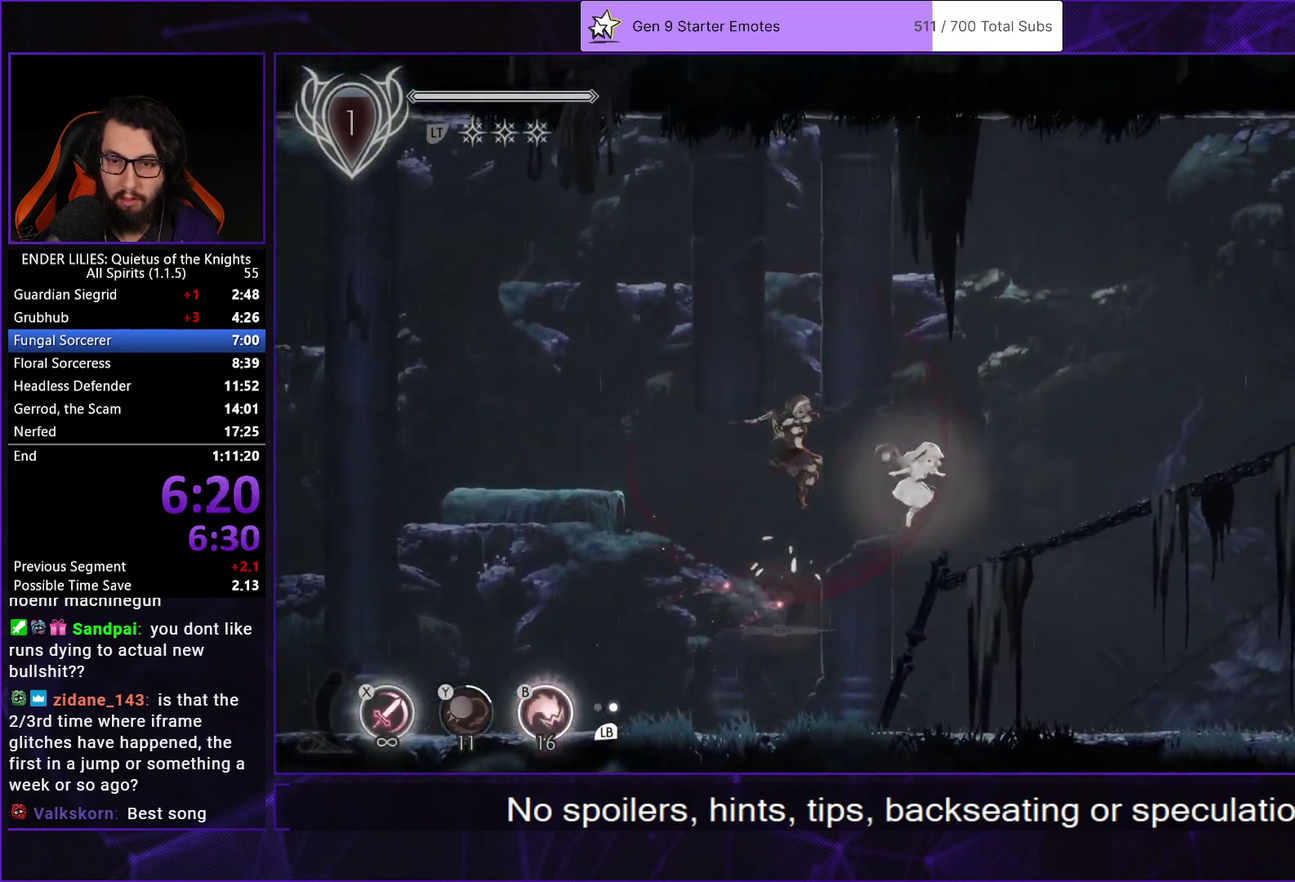
{"buttons": ["R1", "DPAD_RIGHT"], "left_stick": "center", "right_stick": "center", "events": [[67, "R1", "down"], [183, "R1", "up"], [233, "R1", "down"], [317, "R1", "up"], [383, "R1", "down"]]}
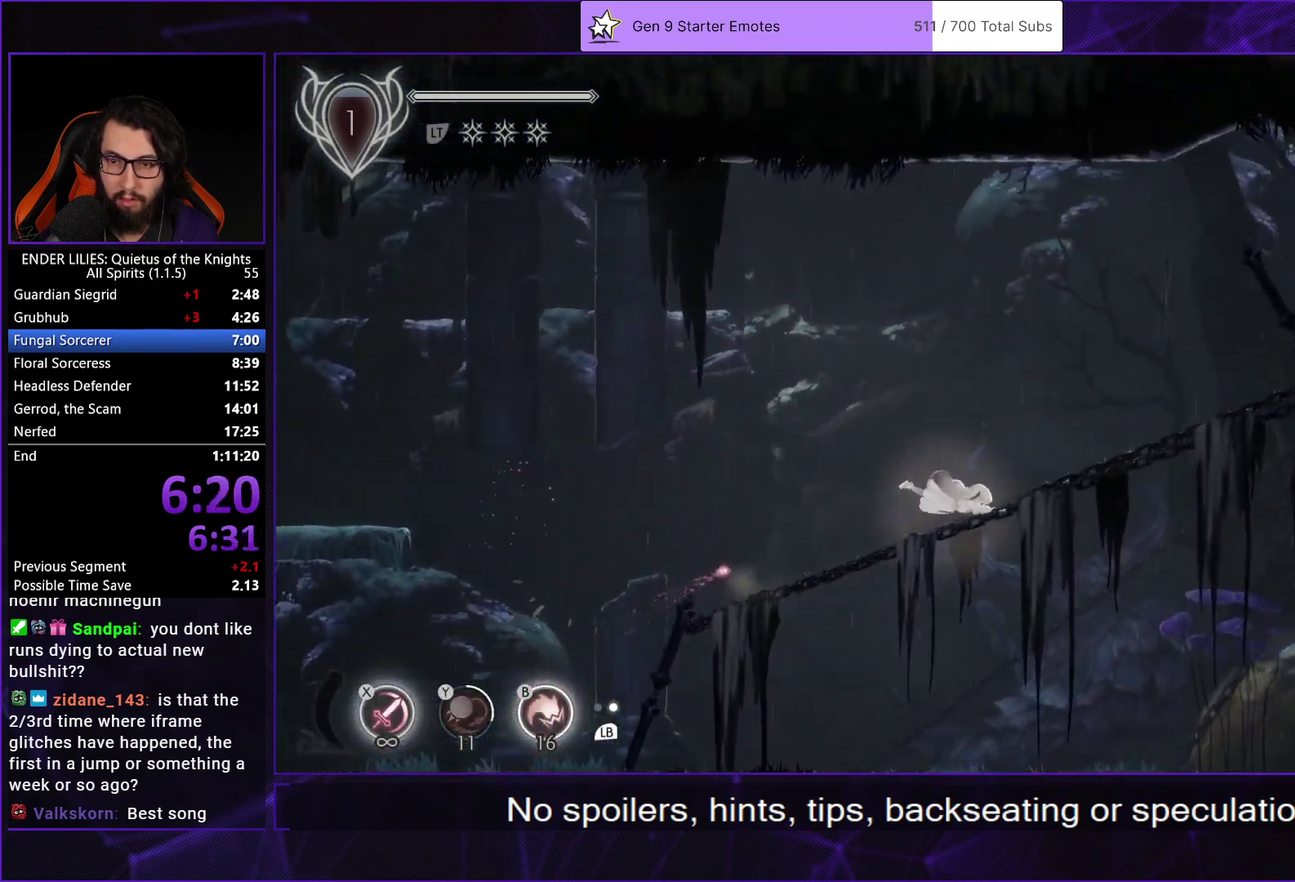
{"buttons": ["DPAD_RIGHT"], "left_stick": "center", "right_stick": "center", "events": [[33, "R1", "up"], [133, "L1", "down"], [267, "L1", "up"], [367, "A", "down"], [467, "A", "up"]]}
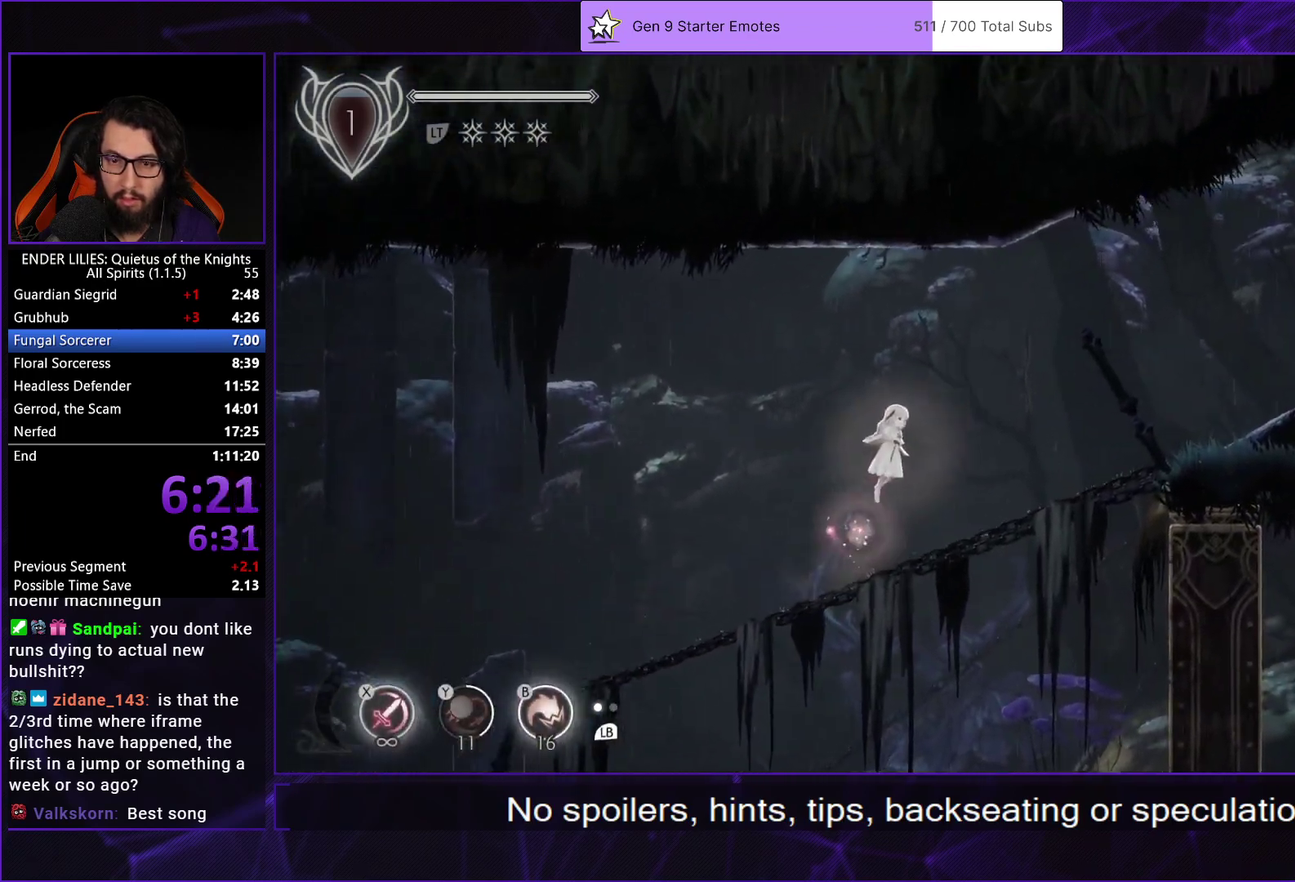
{"buttons": ["B", "DPAD_RIGHT"], "left_stick": "center", "right_stick": "center", "events": [[67, "A", "down"], [100, "R1", "down"], [200, "R1", "up"], [217, "A", "up"], [500, "B", "down"]]}
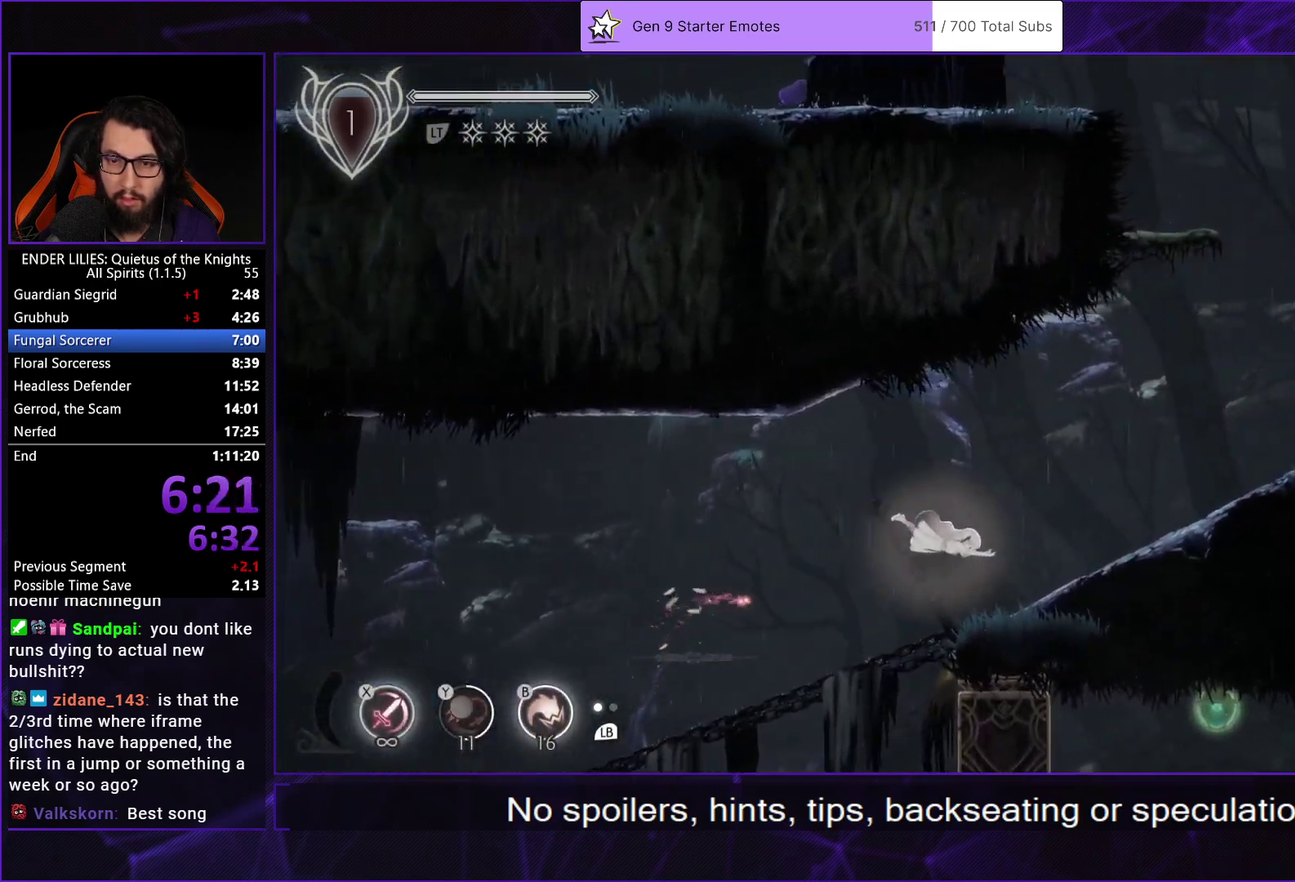
{"buttons": ["DPAD_RIGHT"], "left_stick": "center", "right_stick": "center", "events": [[67, "B", "up"]]}
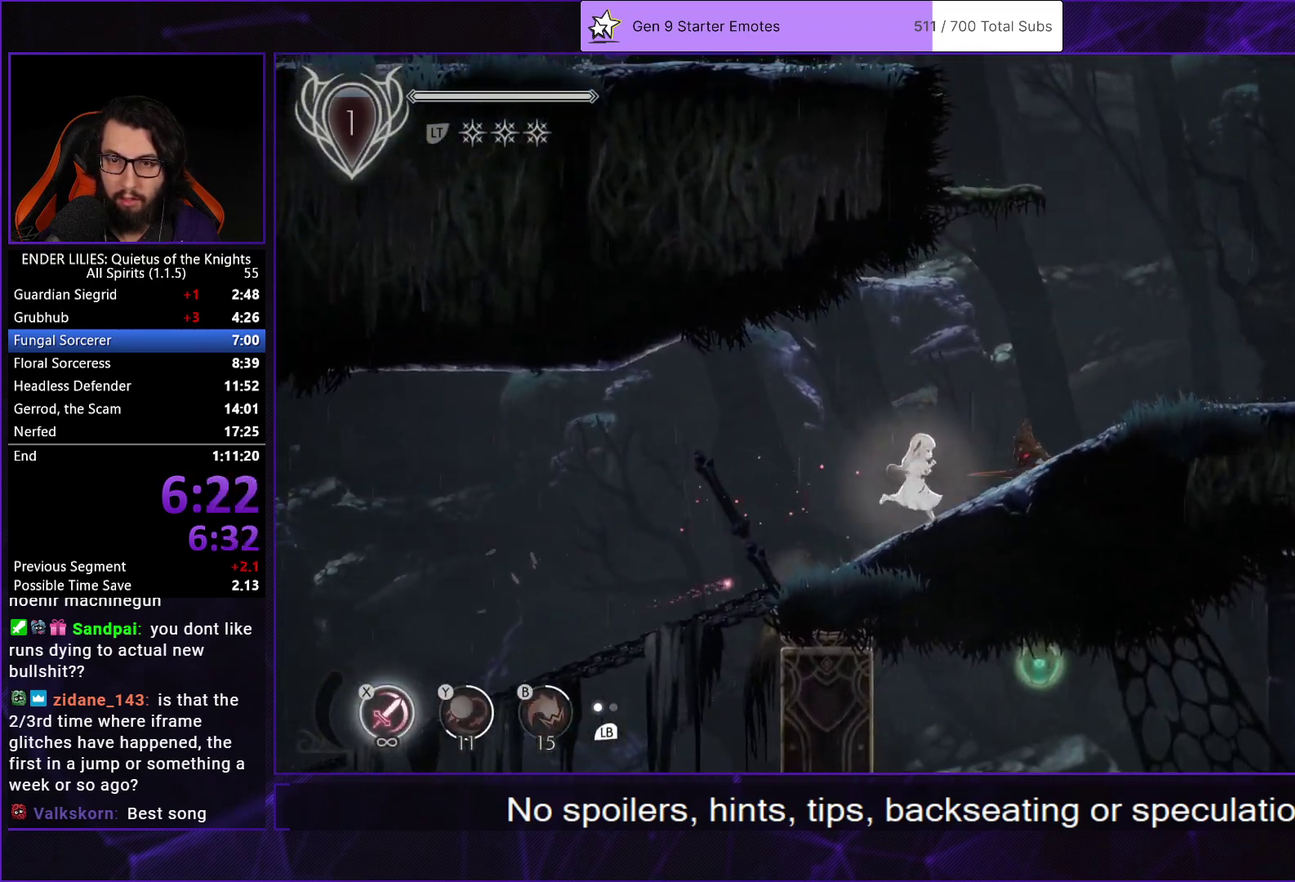
{"buttons": ["A"], "left_stick": "center", "right_stick": "center", "events": [[167, "A", "down"], [317, "A", "up"], [417, "A", "down"], [417, "DPAD_RIGHT", "up"]]}